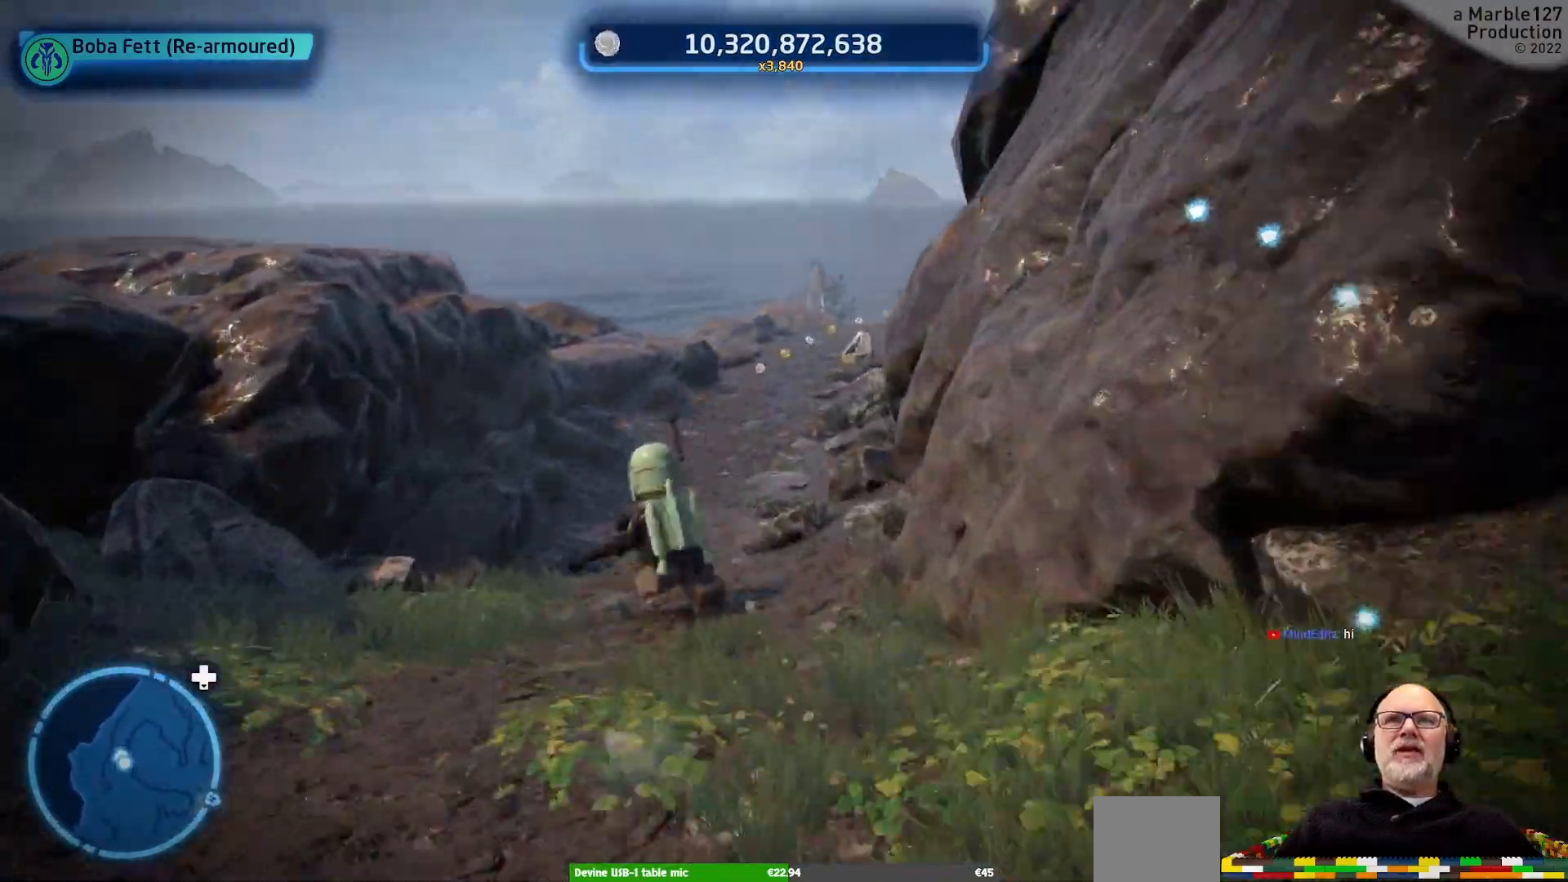
Gameplay with a controller (Xbox layout); each line is a JSON object with the inputs held at the frame after it (dt_ms = milliseconds from this image to that frame). "events" lists button and stick changes between this image and that frame as [ms after this image, input, new state], when the widget could be followed in between. Not read: L2 L3 R3.
{"dt_ms": 500, "buttons": [], "left_stick": "up-right", "right_stick": "center", "events": [[300, "left_stick", "up-right"]]}
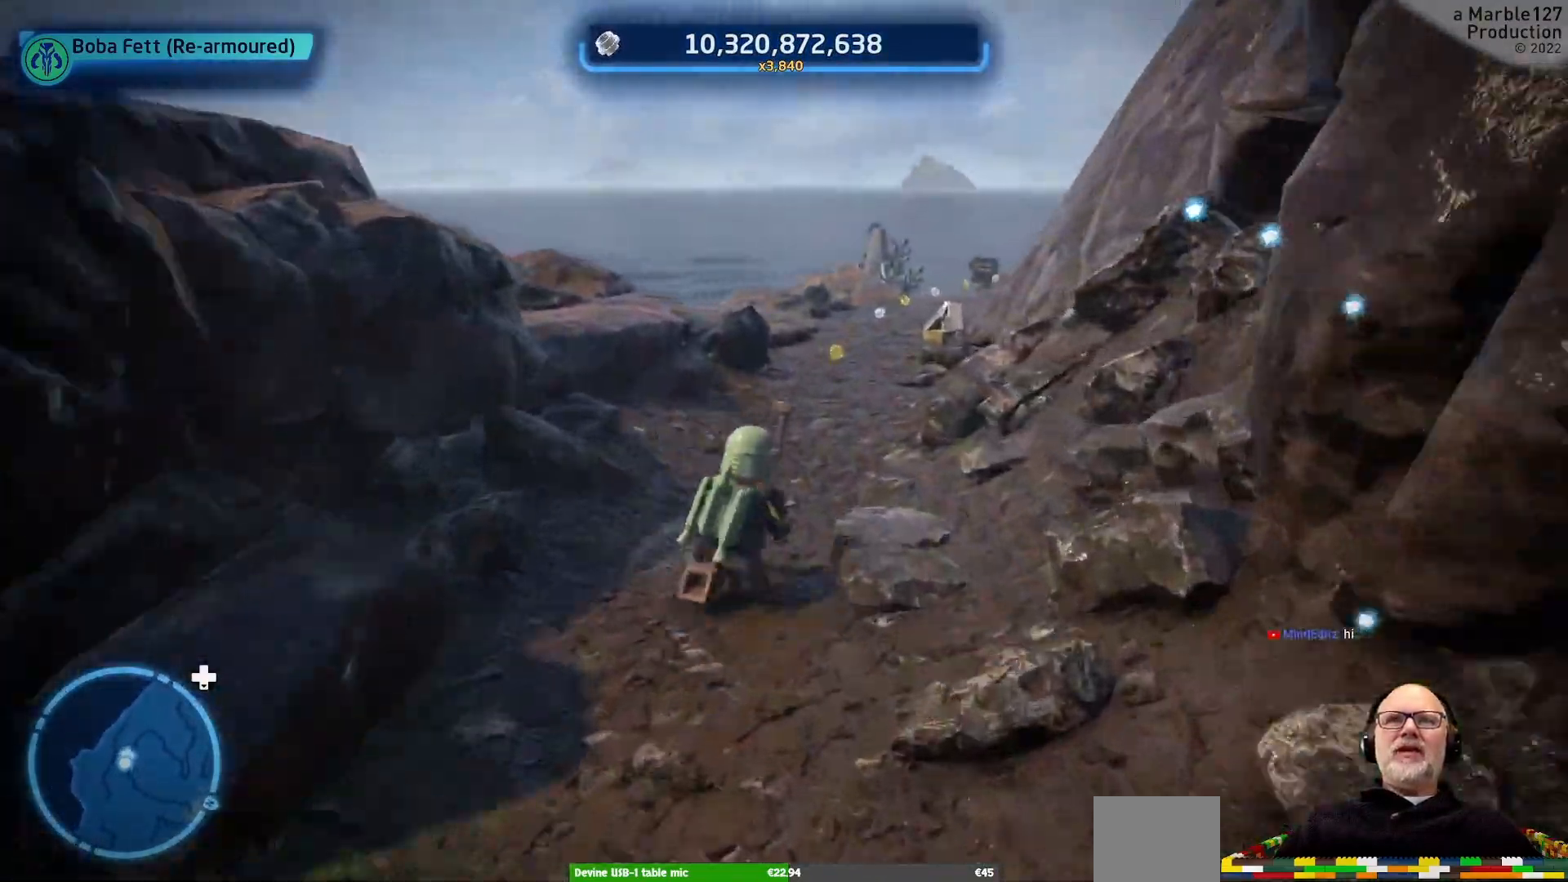
{"dt_ms": 500, "buttons": [], "left_stick": "up", "right_stick": "center", "events": [[267, "left_stick", "up"]]}
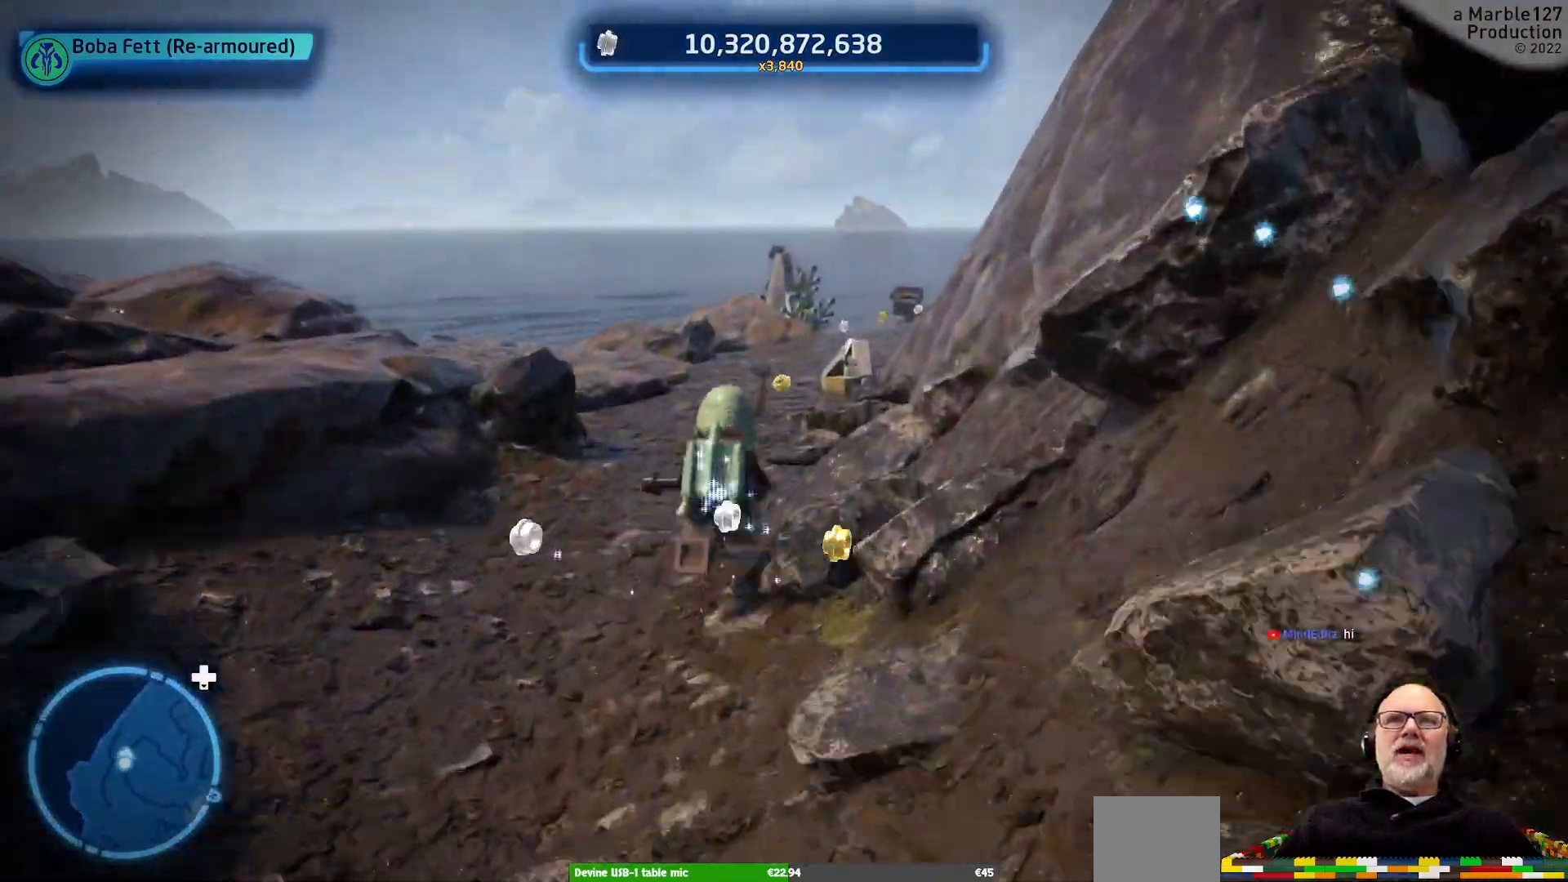
{"dt_ms": 500, "buttons": [], "left_stick": "up", "right_stick": "center", "events": []}
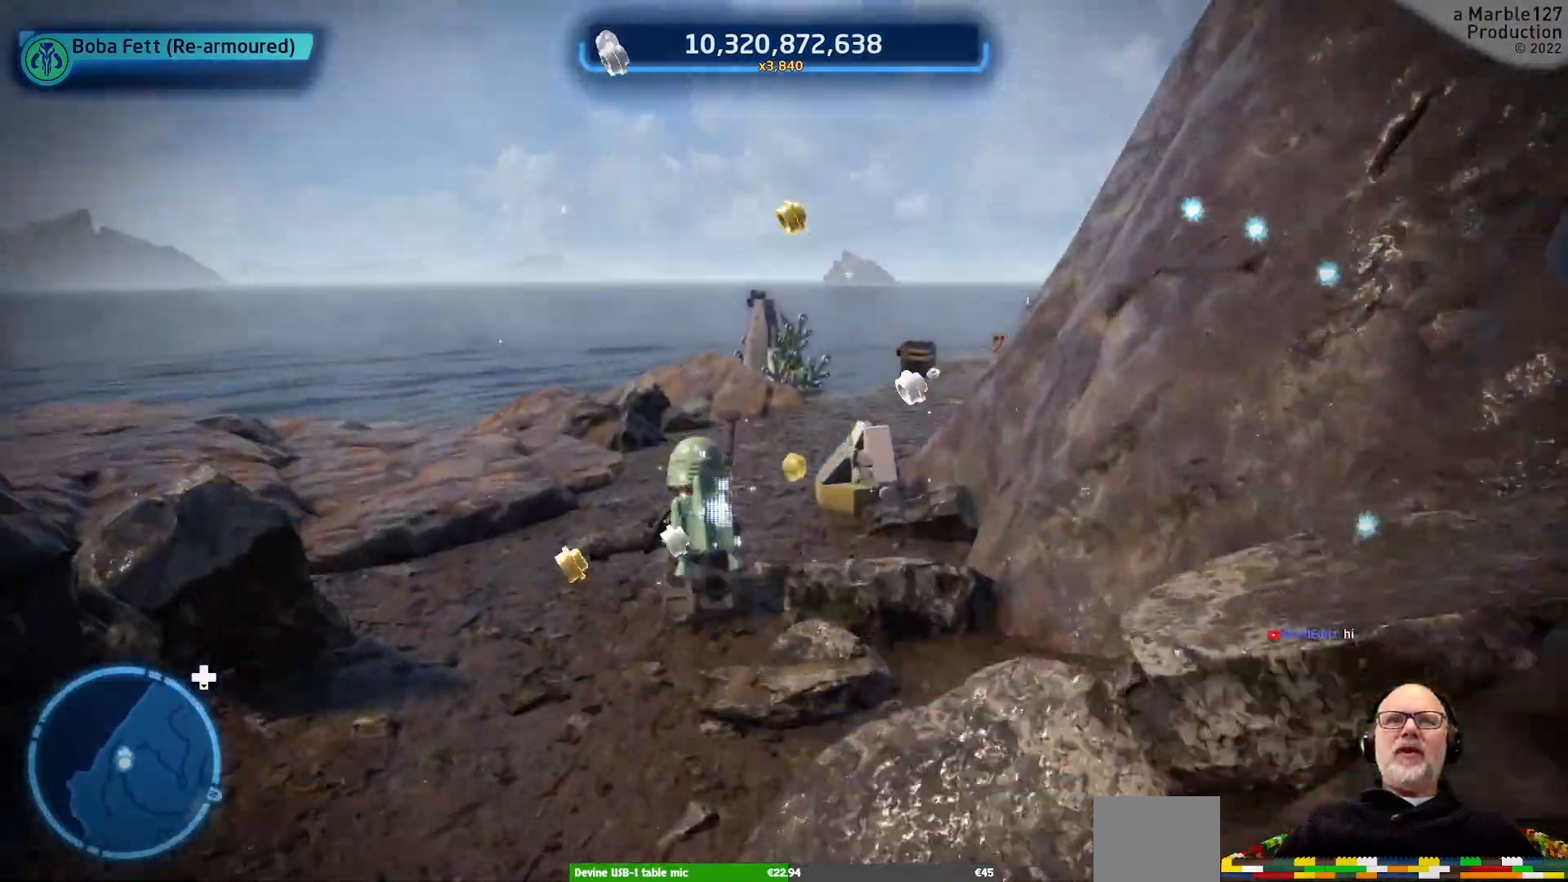
{"dt_ms": 500, "buttons": [], "left_stick": "up-right", "right_stick": "right", "events": [[367, "right_stick", "right"], [467, "left_stick", "up-right"]]}
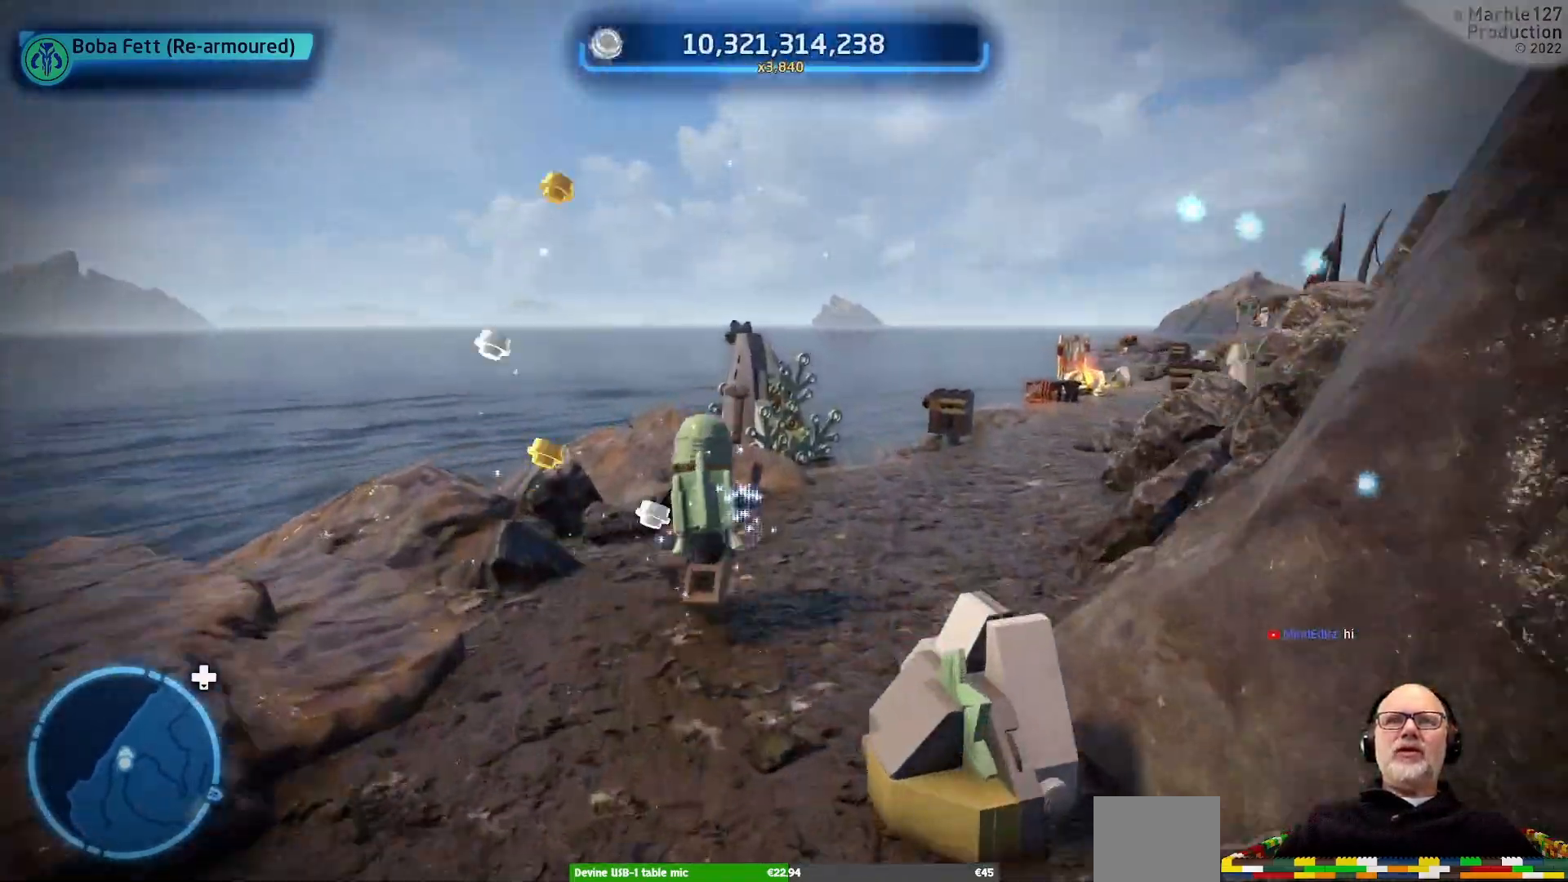
{"dt_ms": 500, "buttons": [], "left_stick": "up-right", "right_stick": "center"}
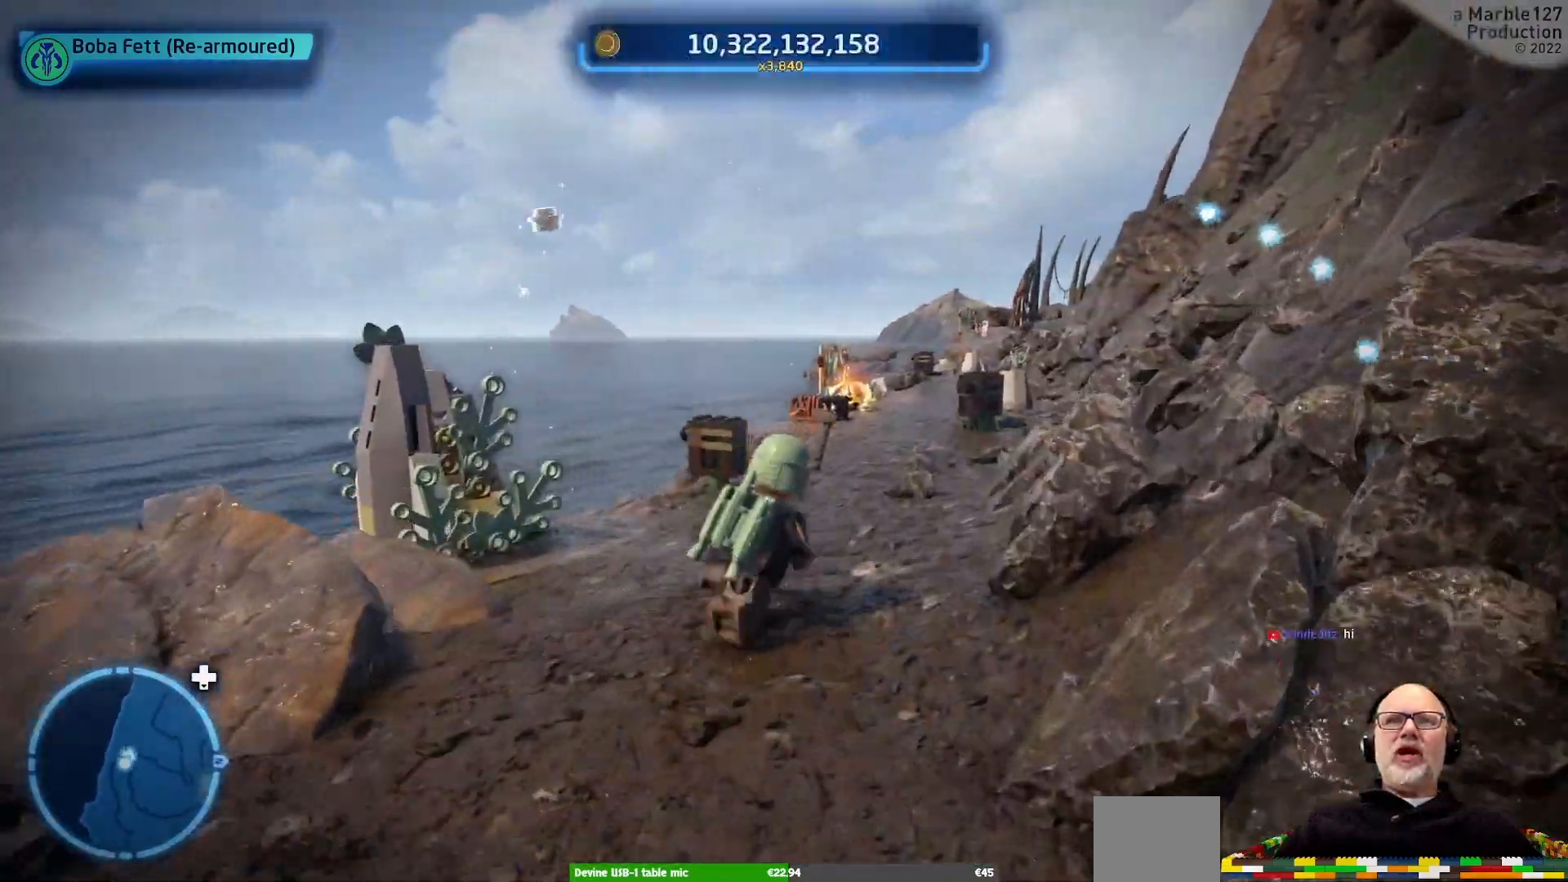
{"dt_ms": 500, "buttons": [], "left_stick": "up", "right_stick": "center", "events": [[100, "left_stick", "up"]]}
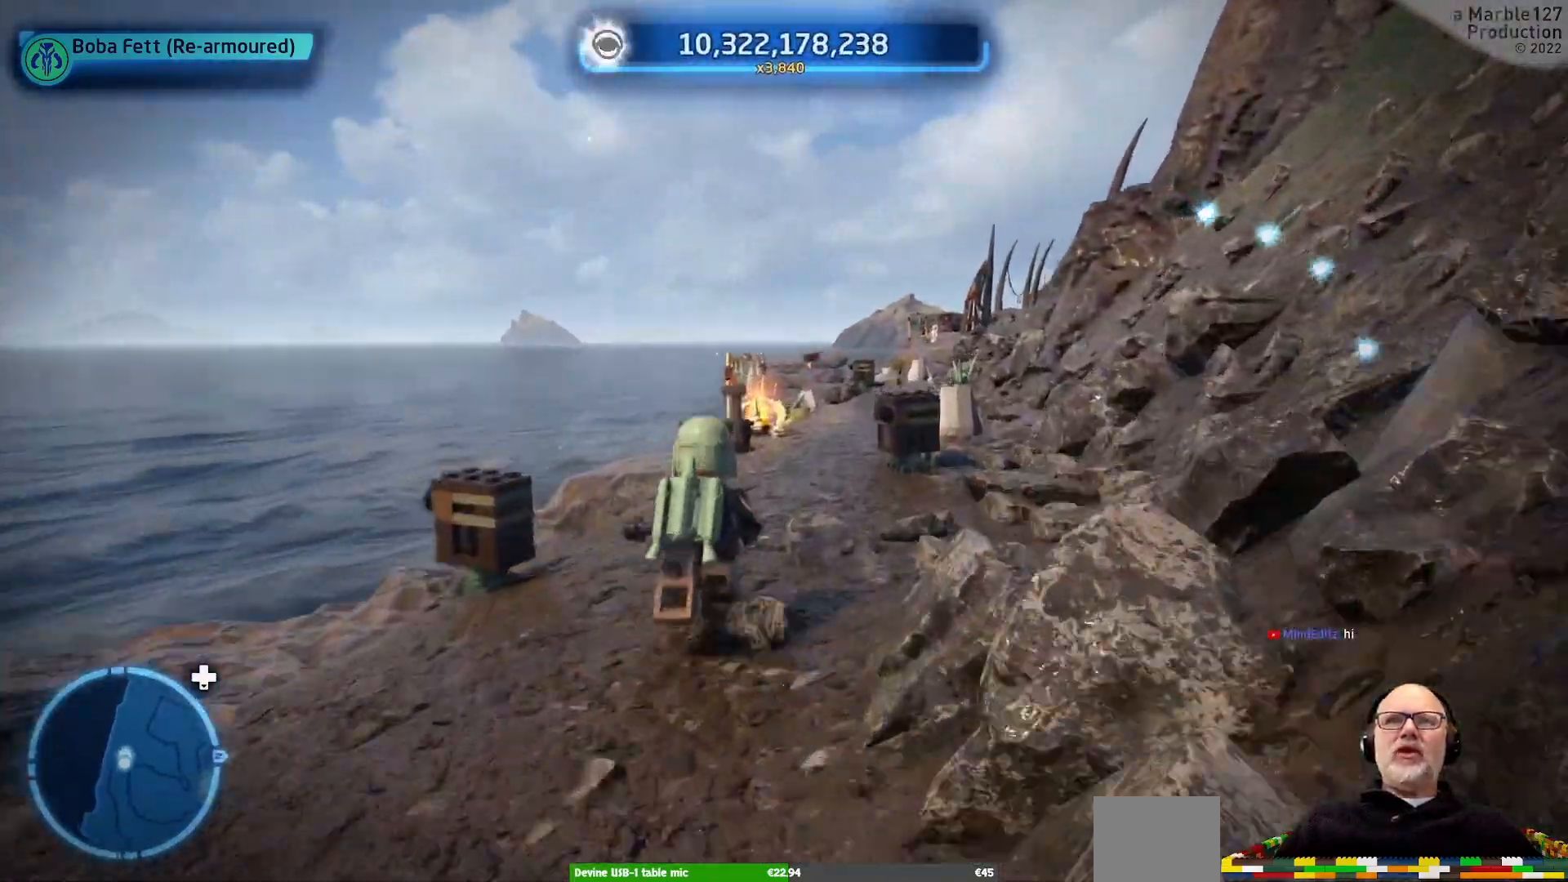
{"dt_ms": 500, "buttons": [], "left_stick": "up-right", "right_stick": "center", "events": [[467, "left_stick", "up-right"]]}
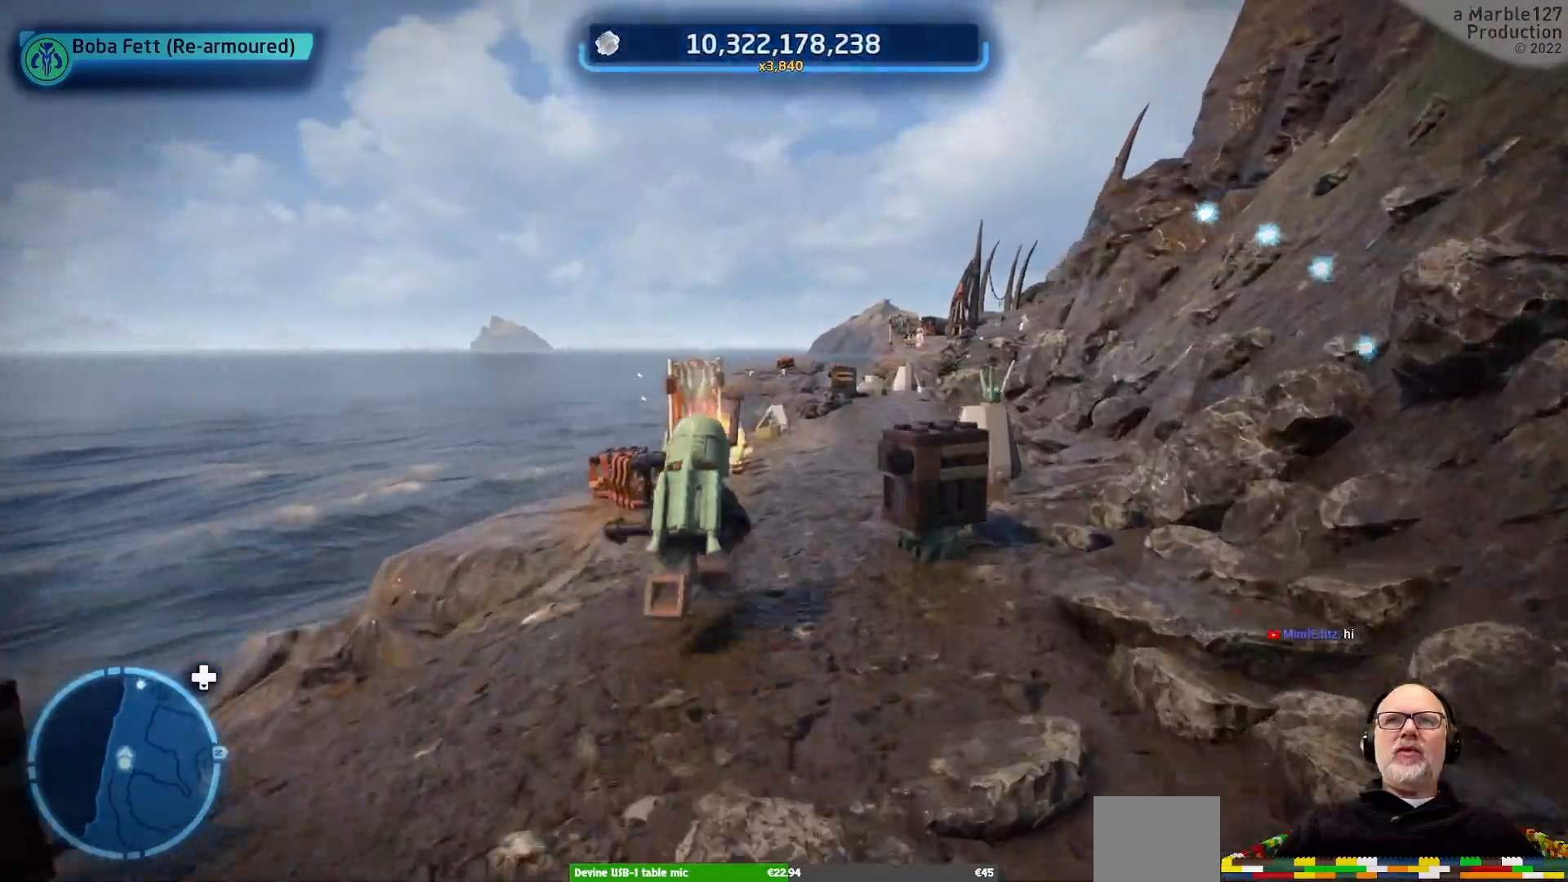
{"dt_ms": 1000, "buttons": [], "left_stick": "up", "right_stick": "center"}
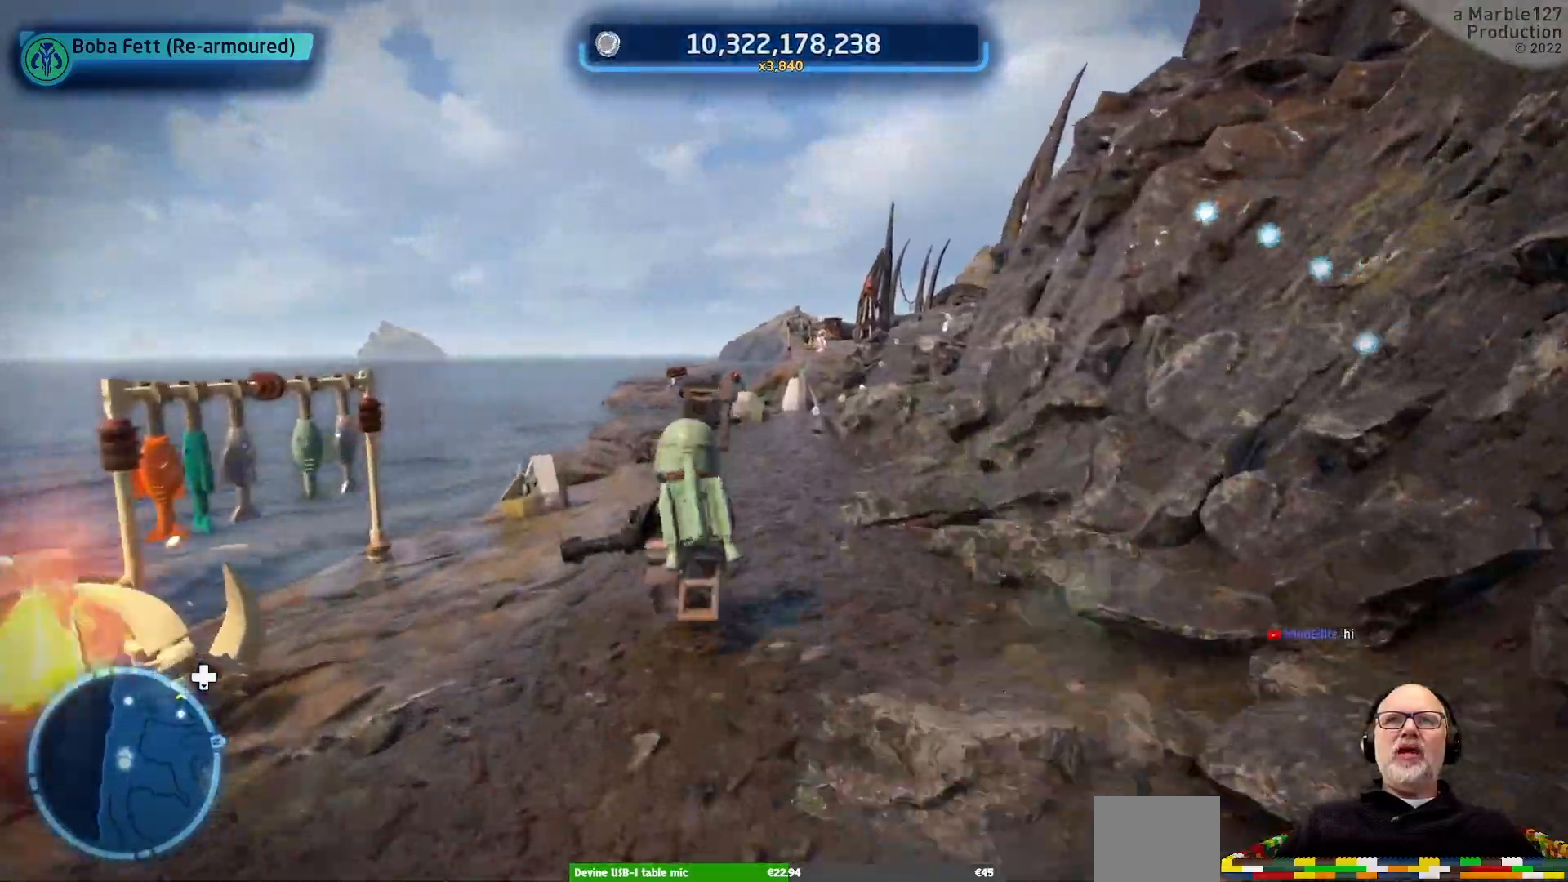
{"dt_ms": 500, "buttons": [], "left_stick": "up", "right_stick": "center", "events": []}
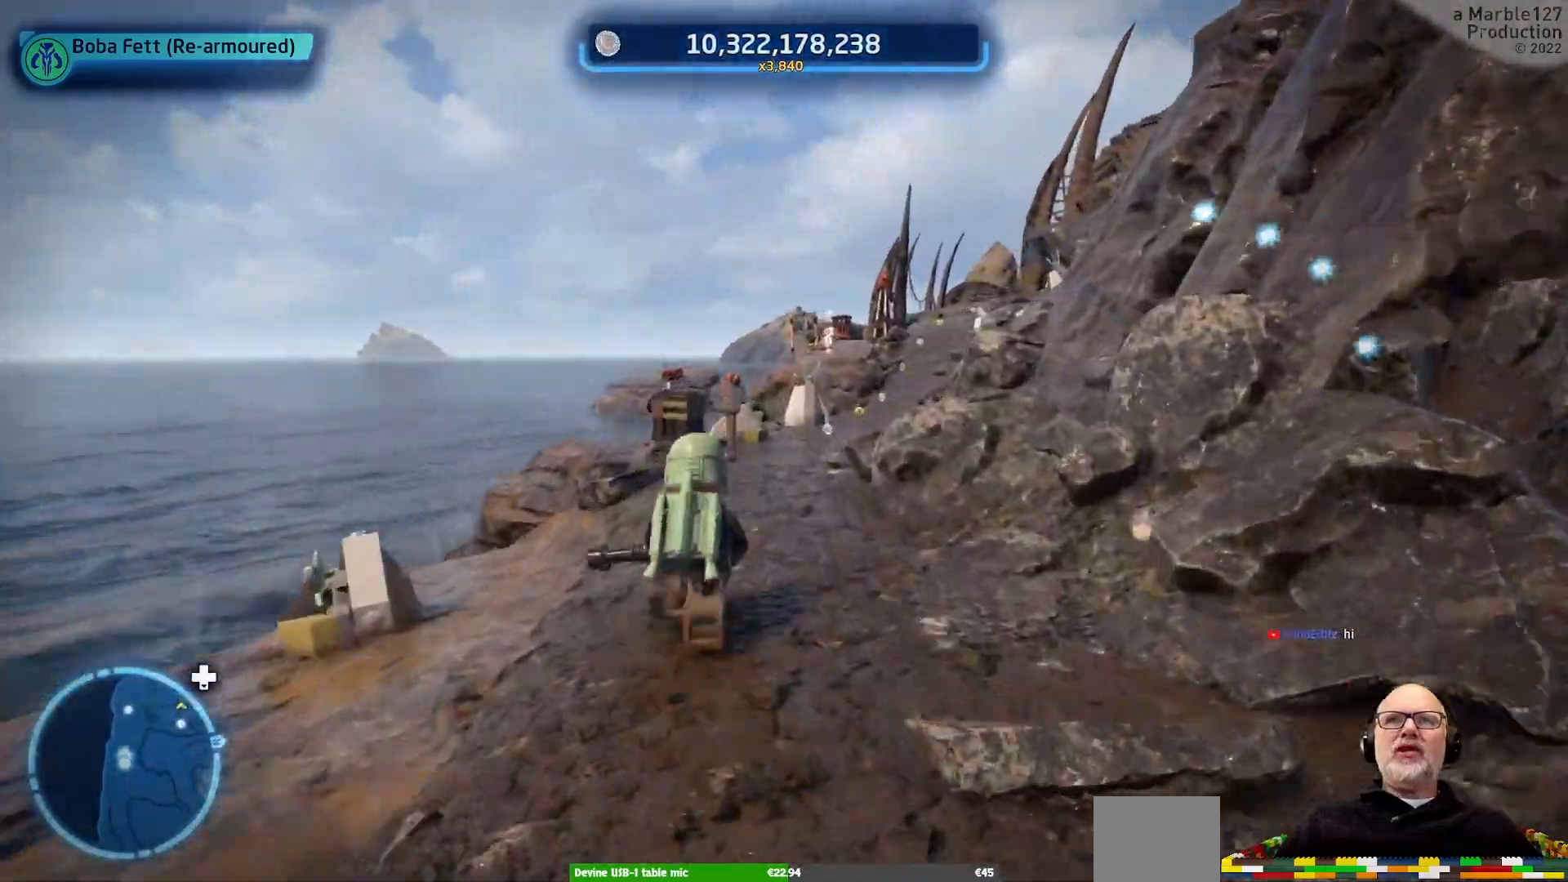
{"dt_ms": 500, "buttons": [], "left_stick": "up", "right_stick": "center", "events": []}
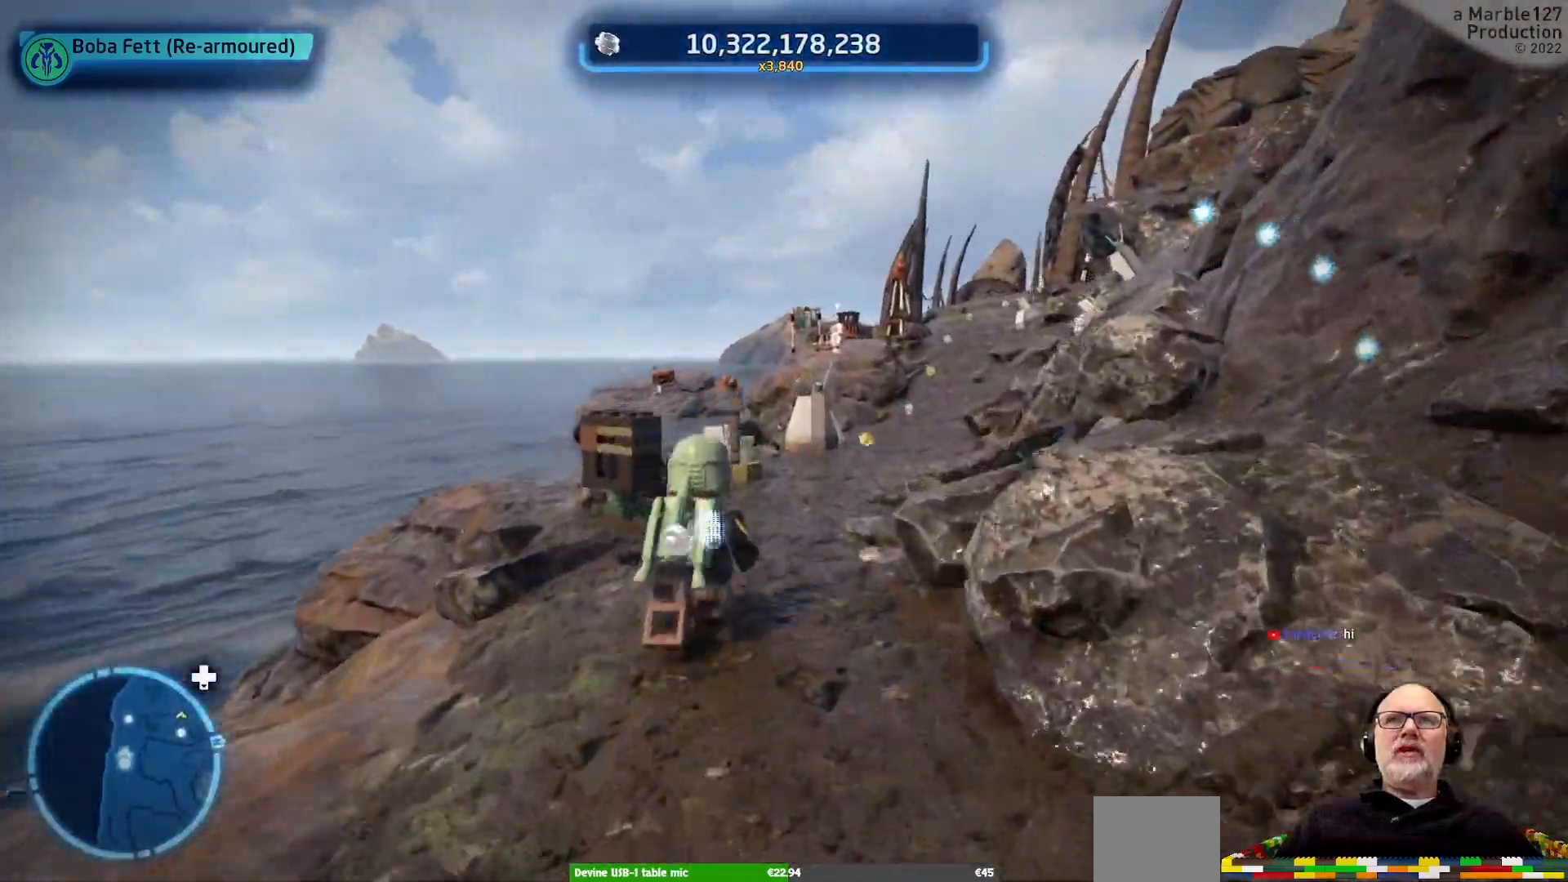
{"dt_ms": 500, "buttons": [], "left_stick": "up", "right_stick": "center"}
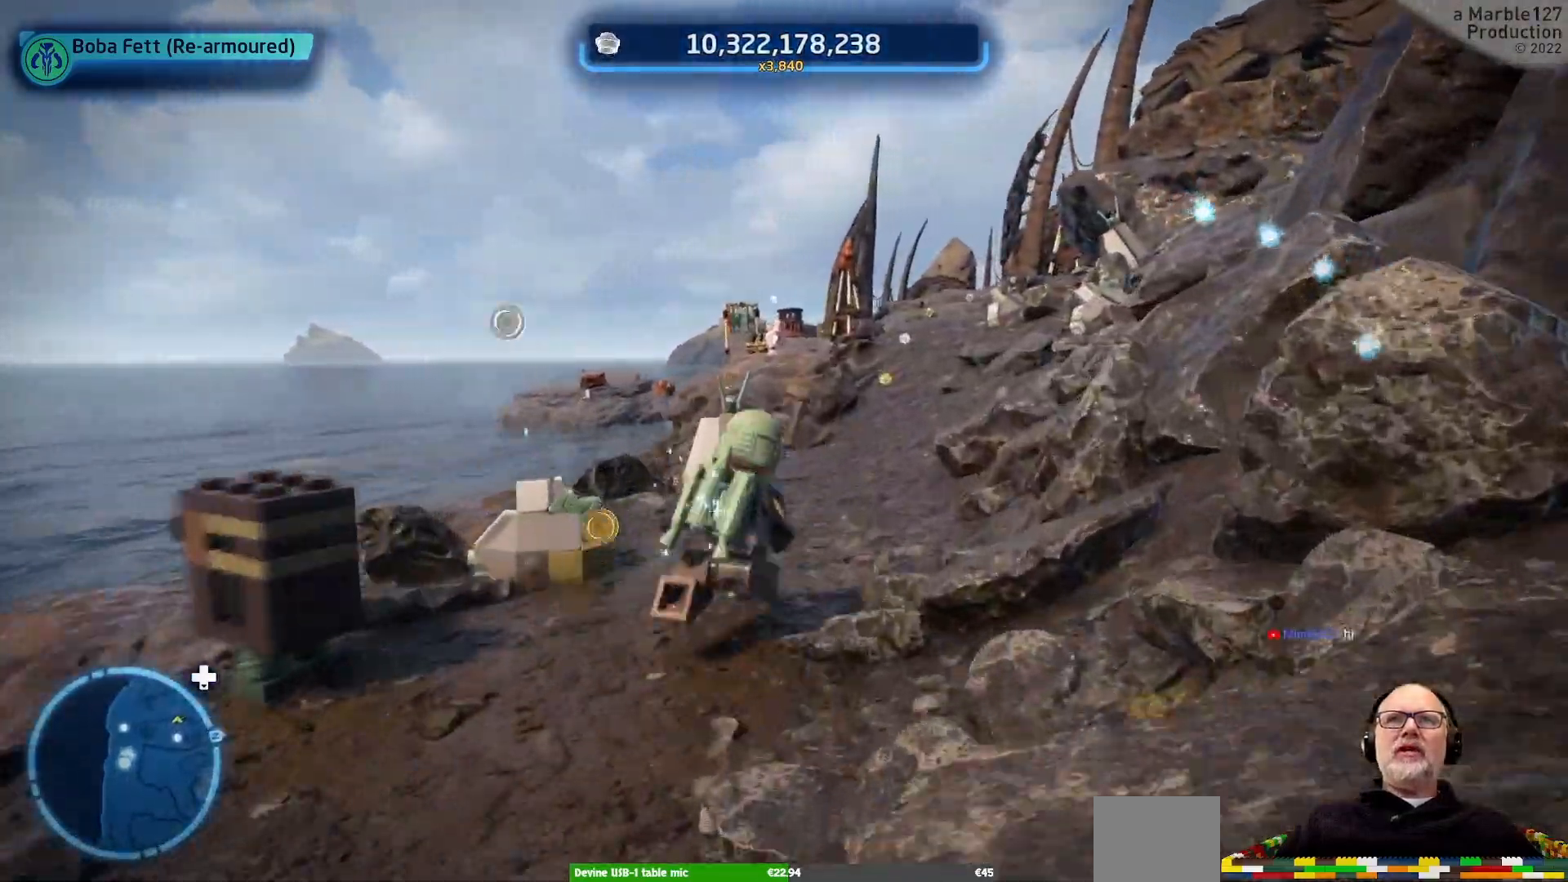
{"dt_ms": 500, "buttons": [], "left_stick": "up", "right_stick": "center", "events": []}
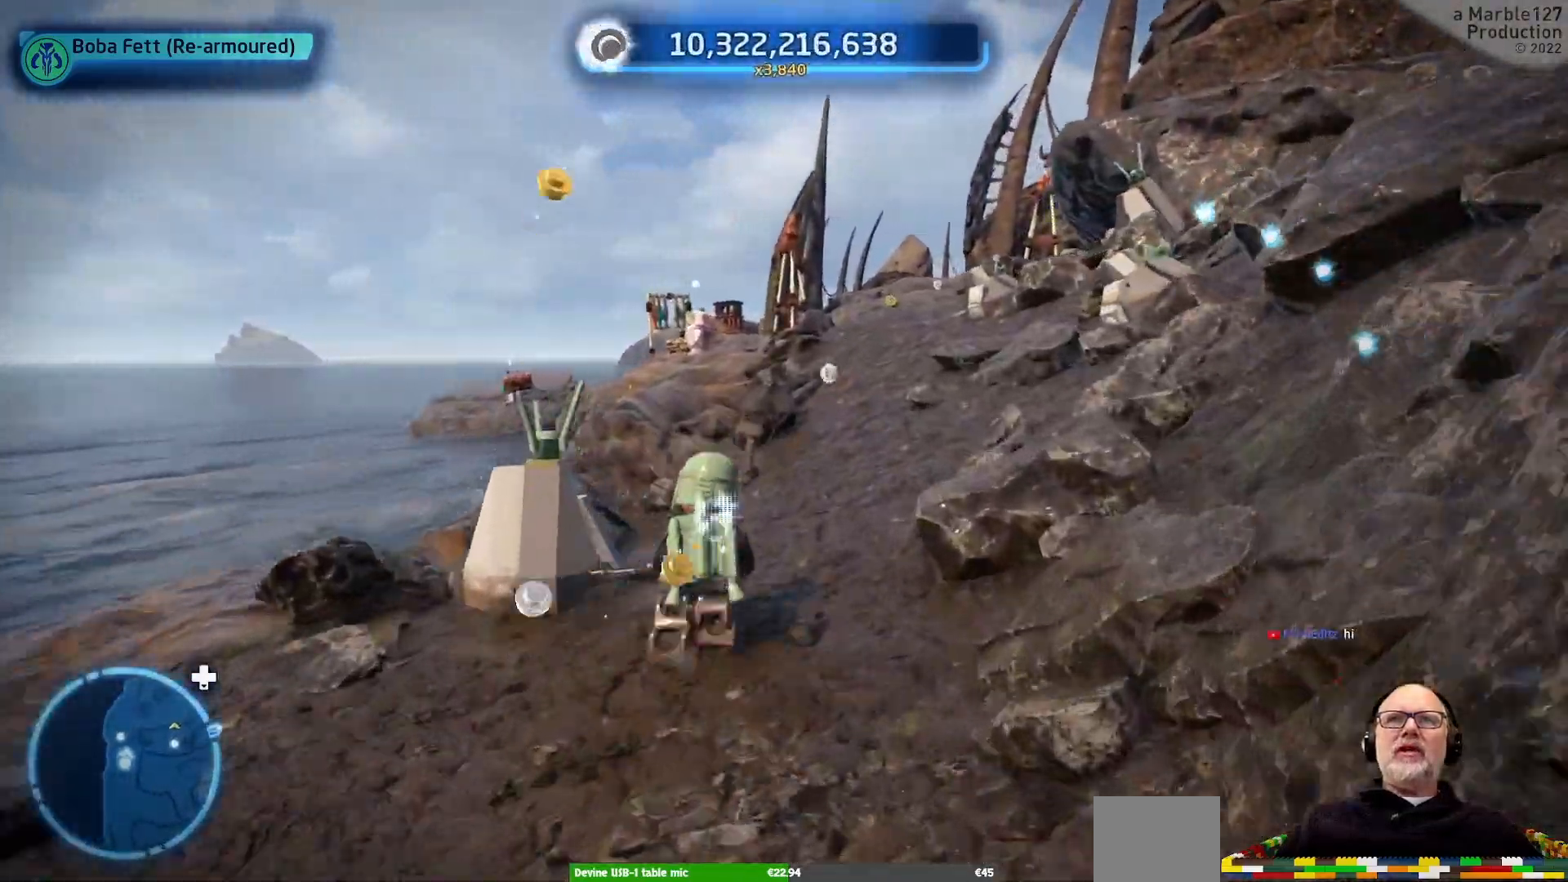
{"dt_ms": 500, "buttons": [], "left_stick": "up", "right_stick": "center", "events": []}
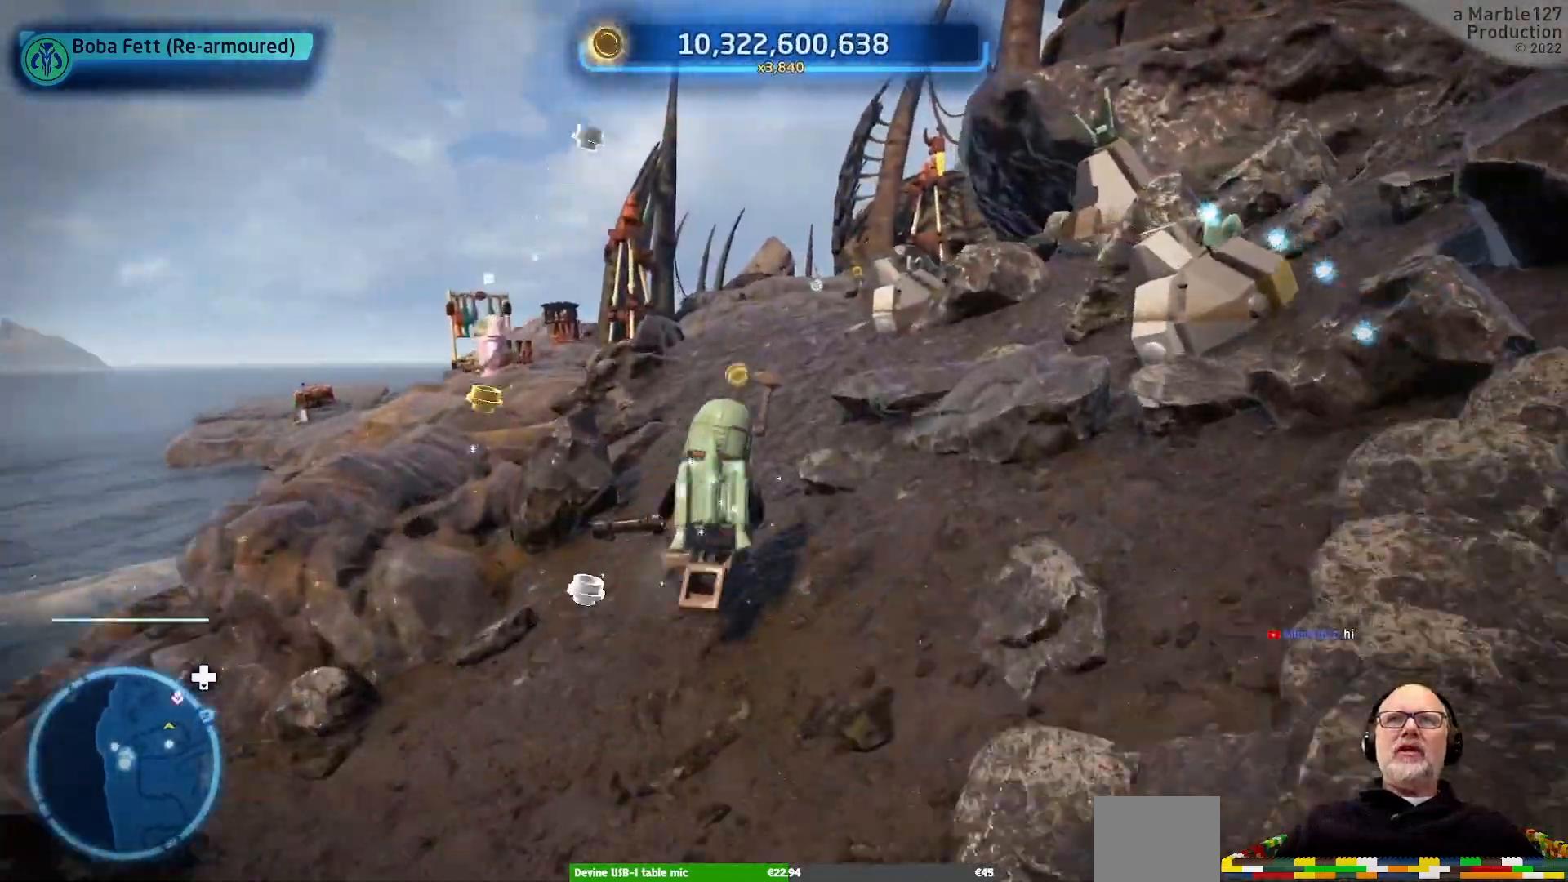
{"dt_ms": 500, "buttons": [], "left_stick": "up", "right_stick": "center", "events": []}
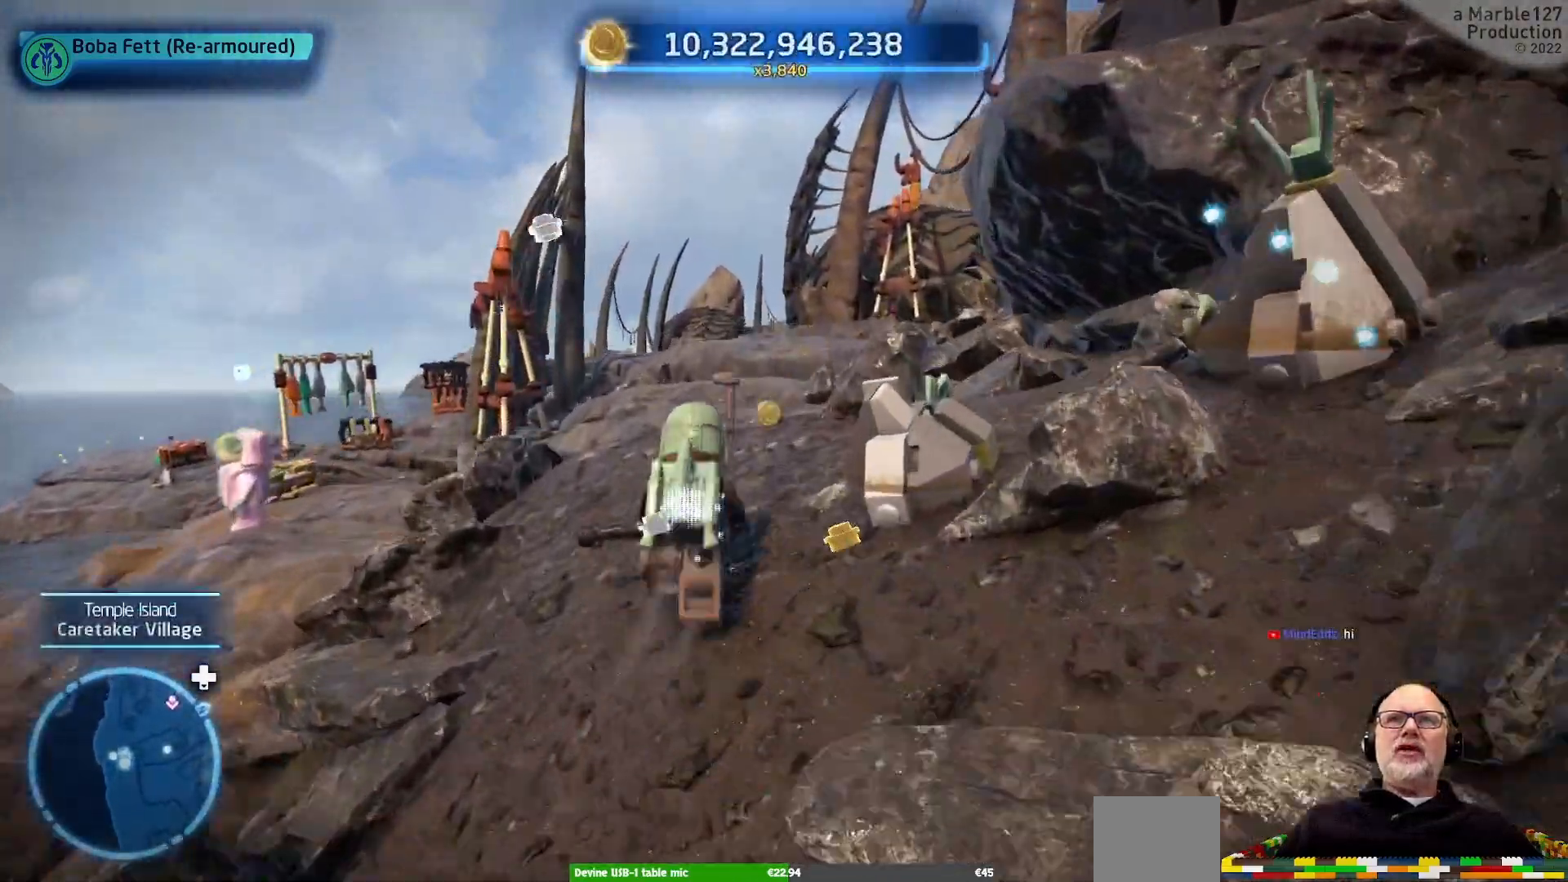
{"dt_ms": 500, "buttons": [], "left_stick": "up", "right_stick": "center"}
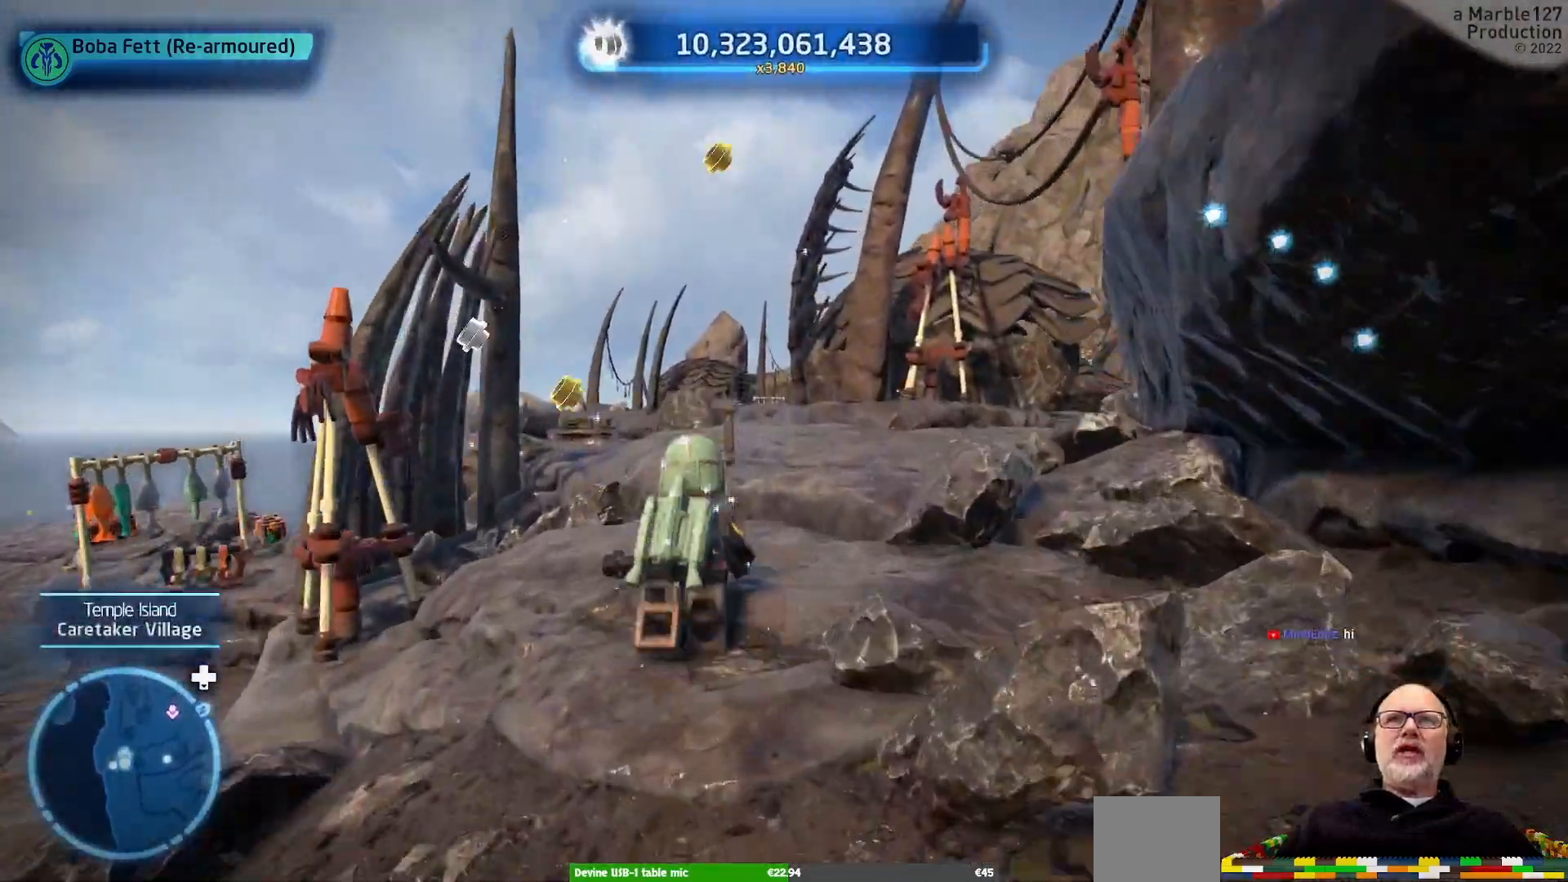
{"dt_ms": 500, "buttons": [], "left_stick": "up", "right_stick": "right", "events": [[500, "right_stick", "right"]]}
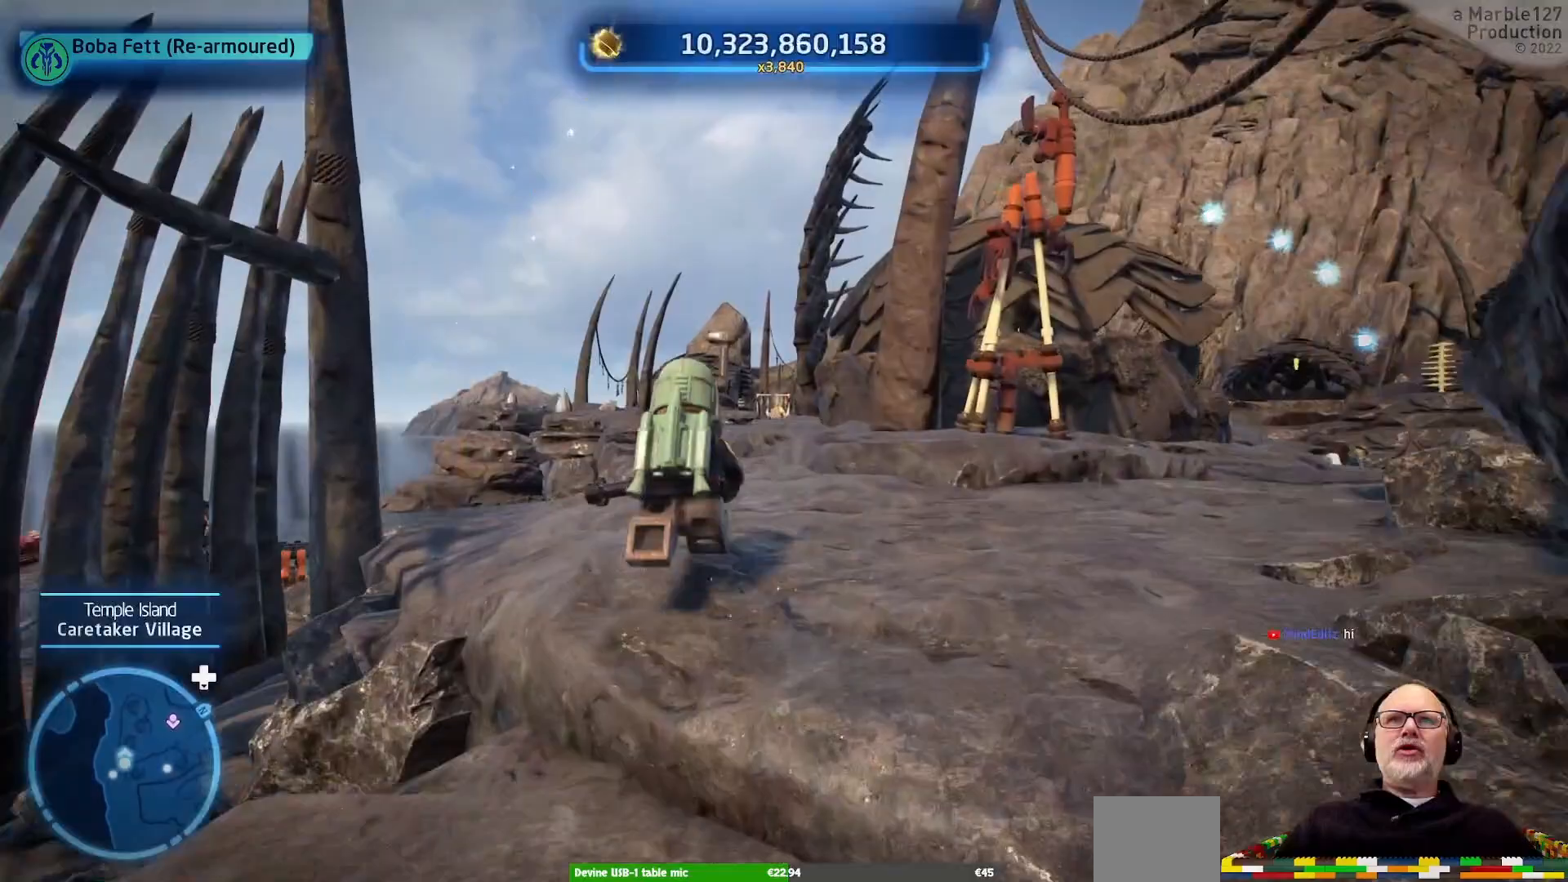
{"dt_ms": 500, "buttons": [], "left_stick": "up", "right_stick": "center", "events": [[100, "left_stick", "up-right"], [333, "right_stick", "center"], [500, "left_stick", "up"]]}
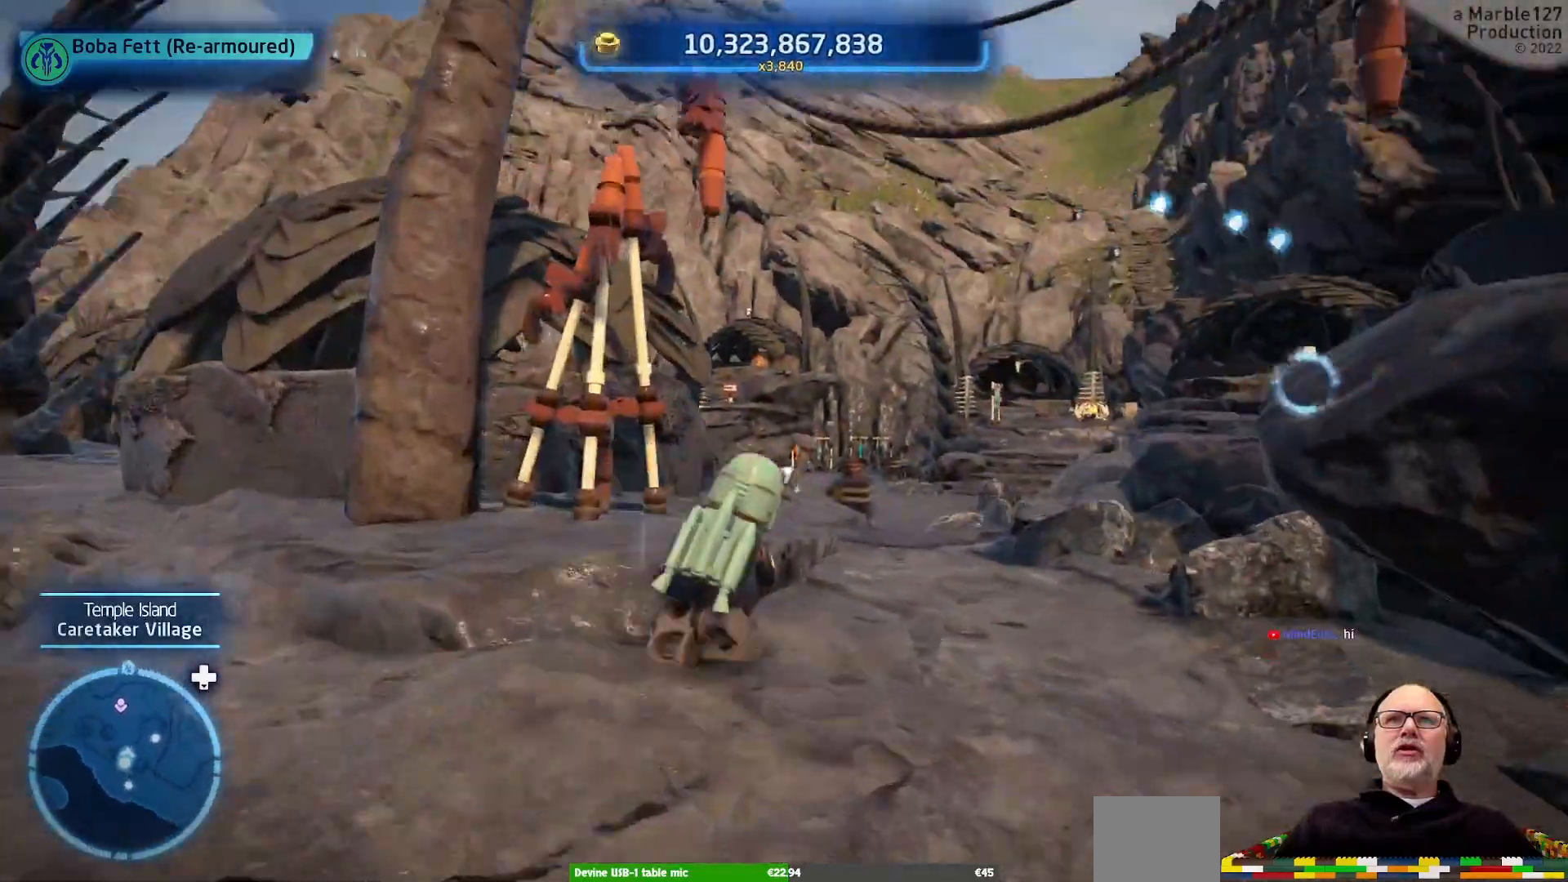
{"dt_ms": 500, "buttons": [], "left_stick": "up", "right_stick": "center", "events": []}
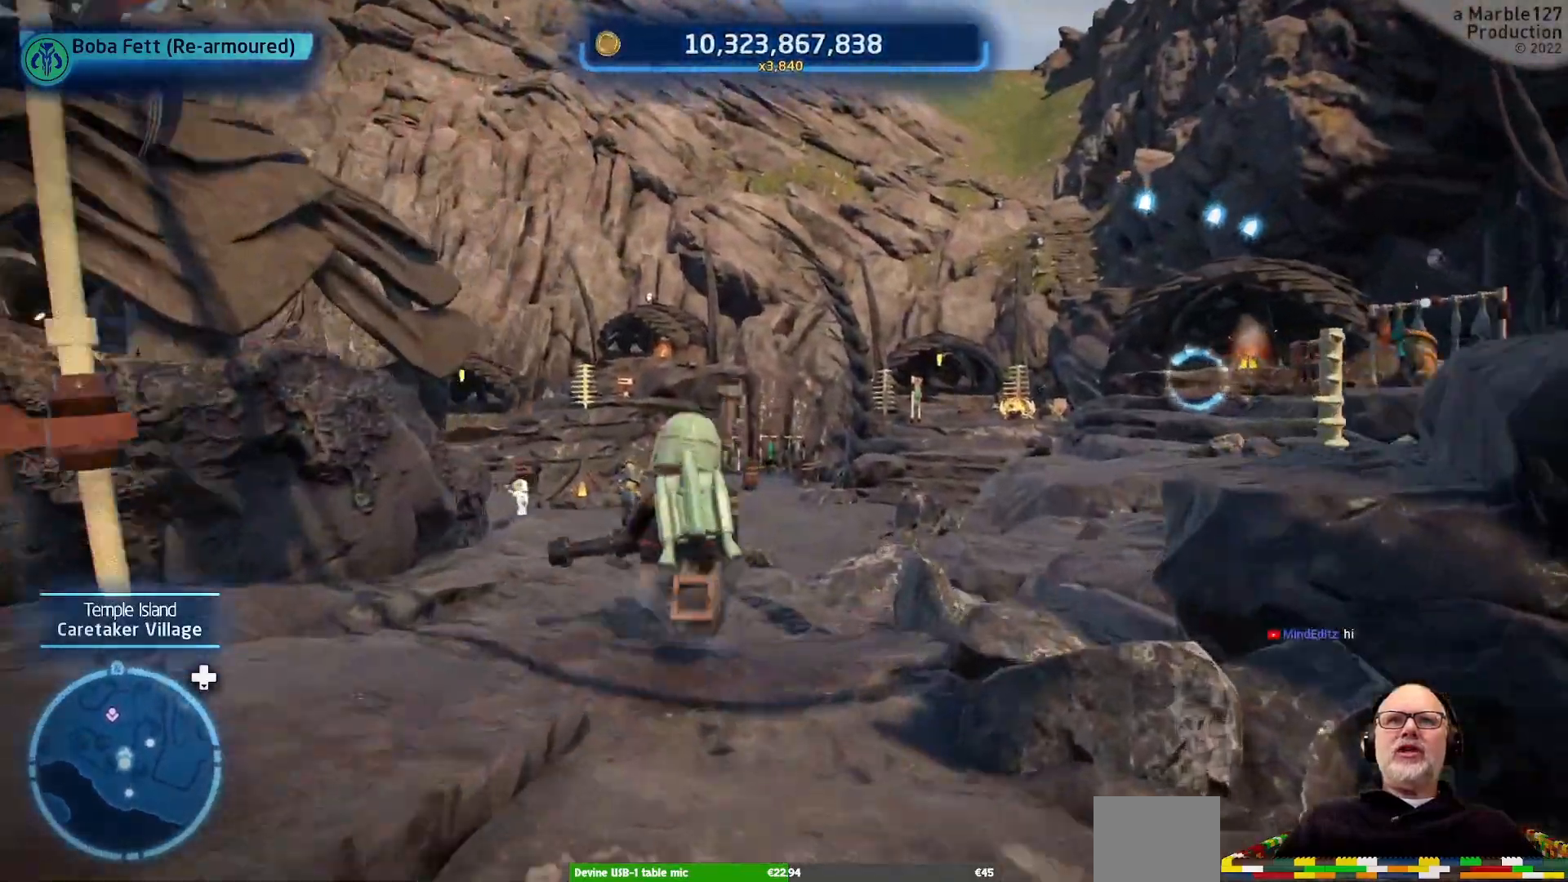
{"dt_ms": 500, "buttons": [], "left_stick": "up", "right_stick": "center", "events": []}
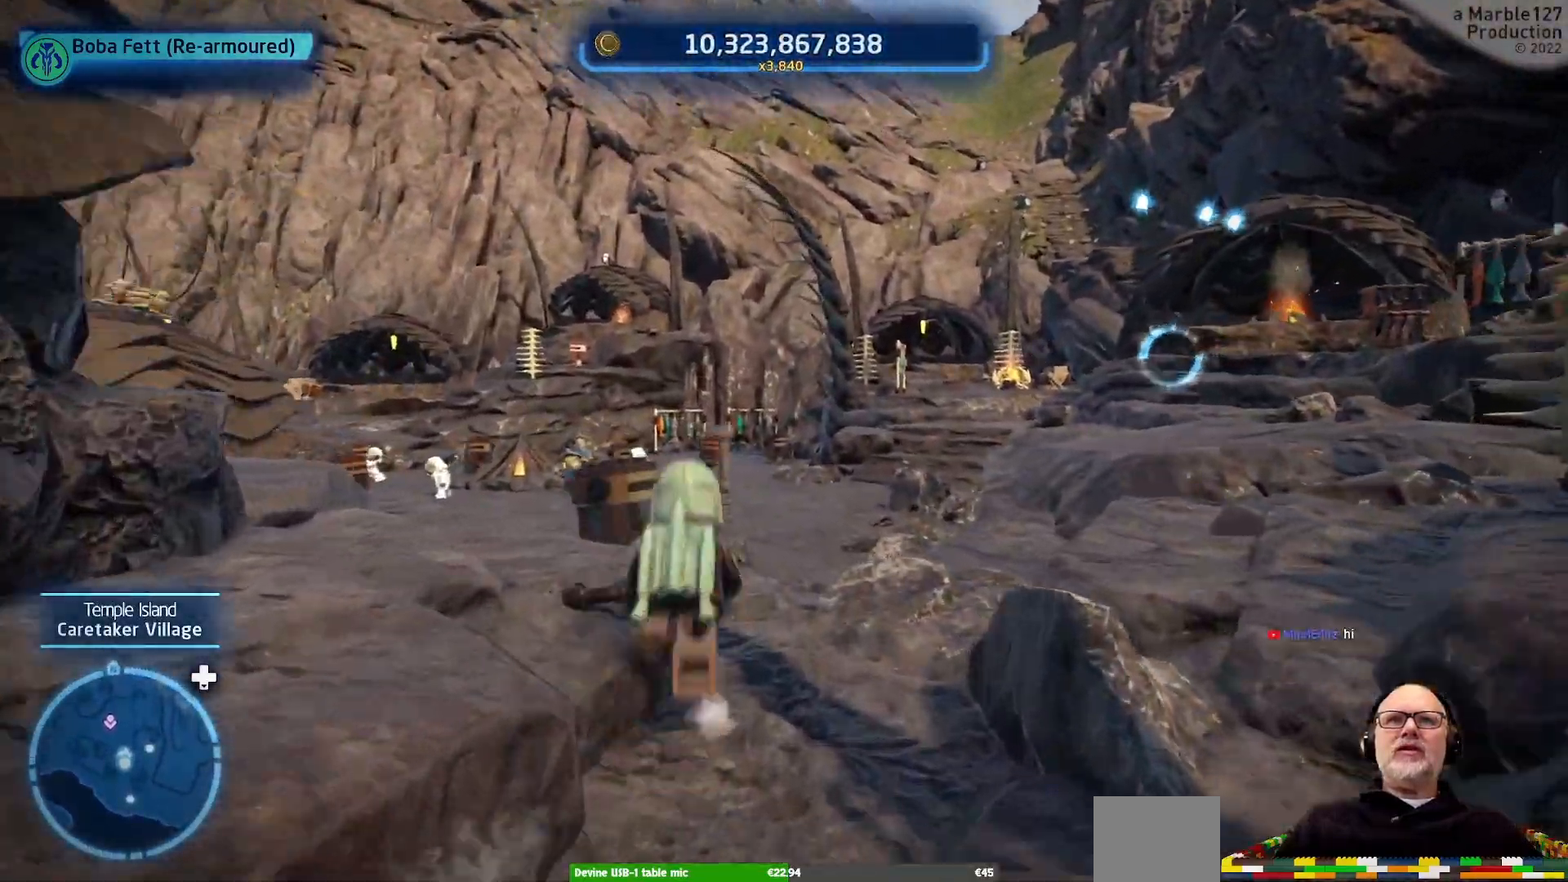
{"dt_ms": 500, "buttons": [], "left_stick": "up", "right_stick": "center", "events": [[67, "right_stick", "left"], [300, "right_stick", "center"]]}
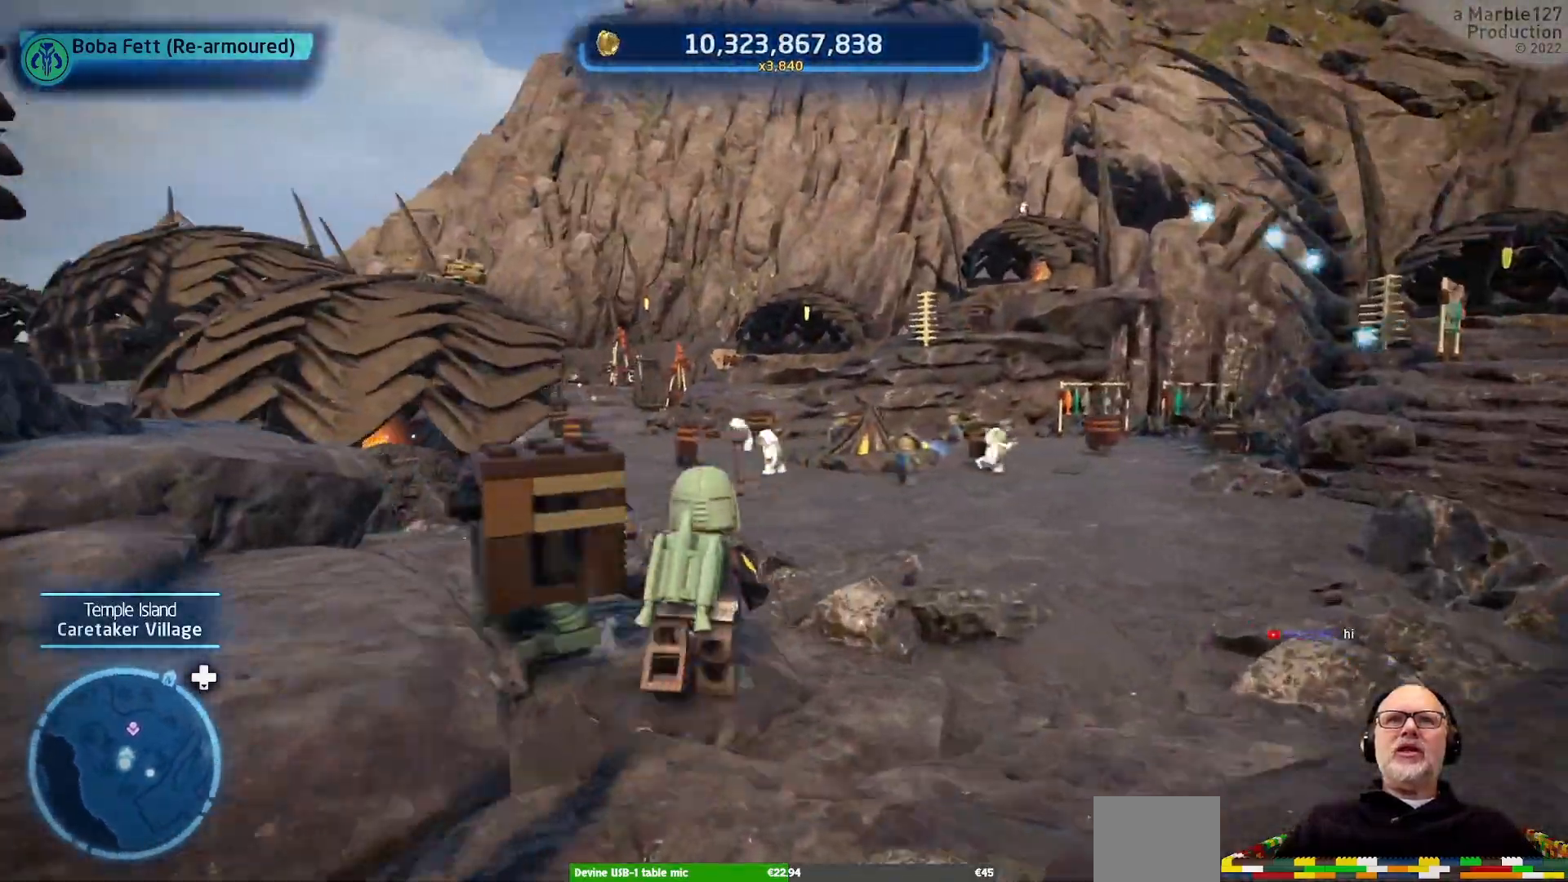
{"dt_ms": 500, "buttons": [], "left_stick": "up", "right_stick": "center", "events": []}
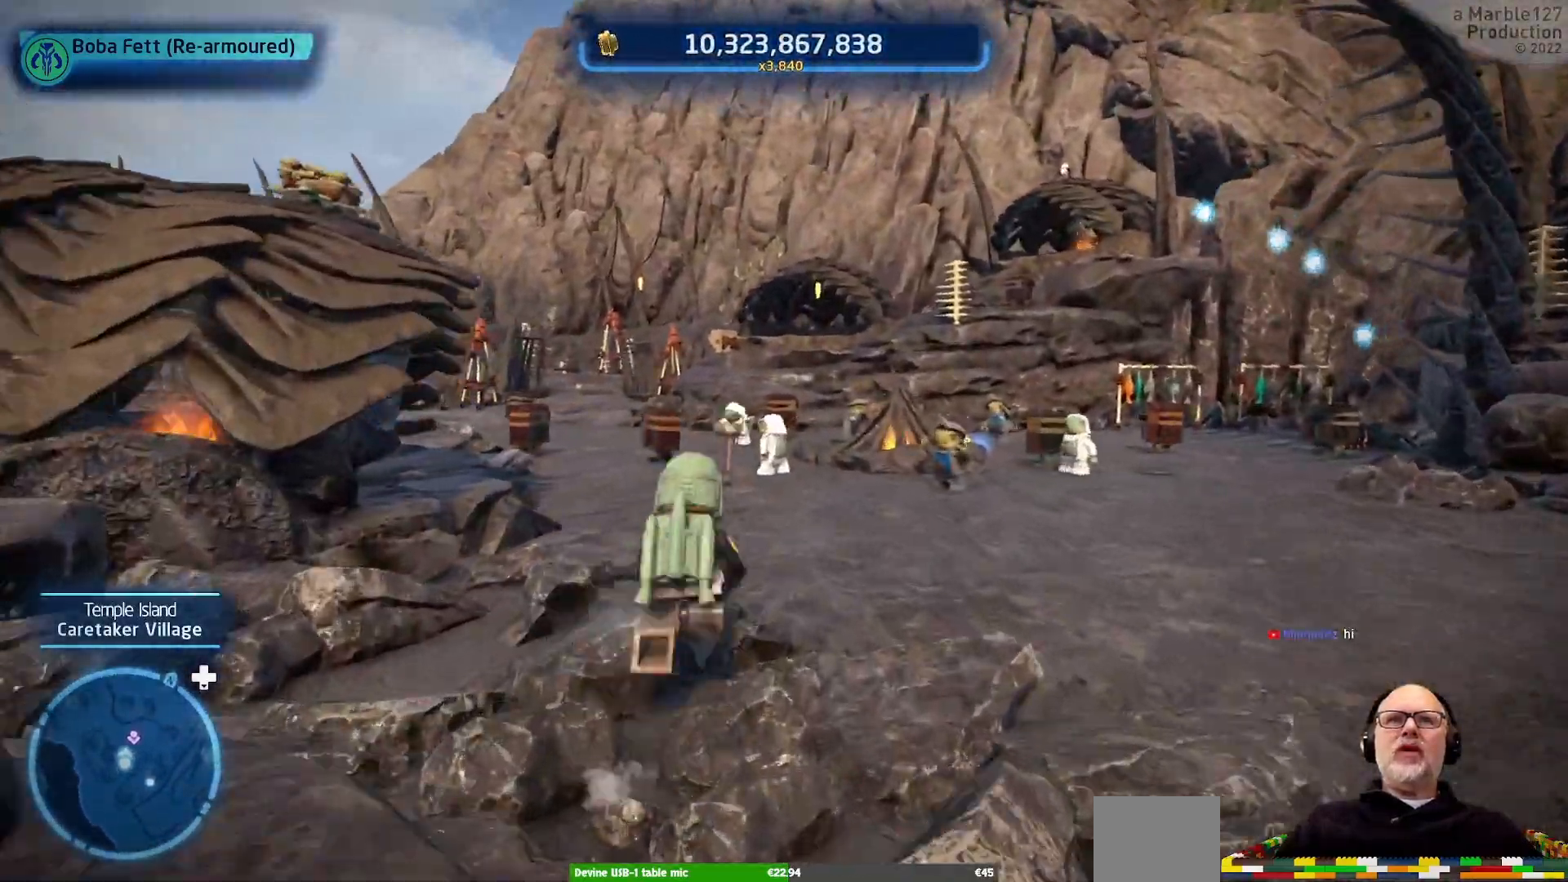
{"dt_ms": 500, "buttons": [], "left_stick": "up", "right_stick": "center", "events": [[133, "right_stick", "left"], [300, "right_stick", "center"]]}
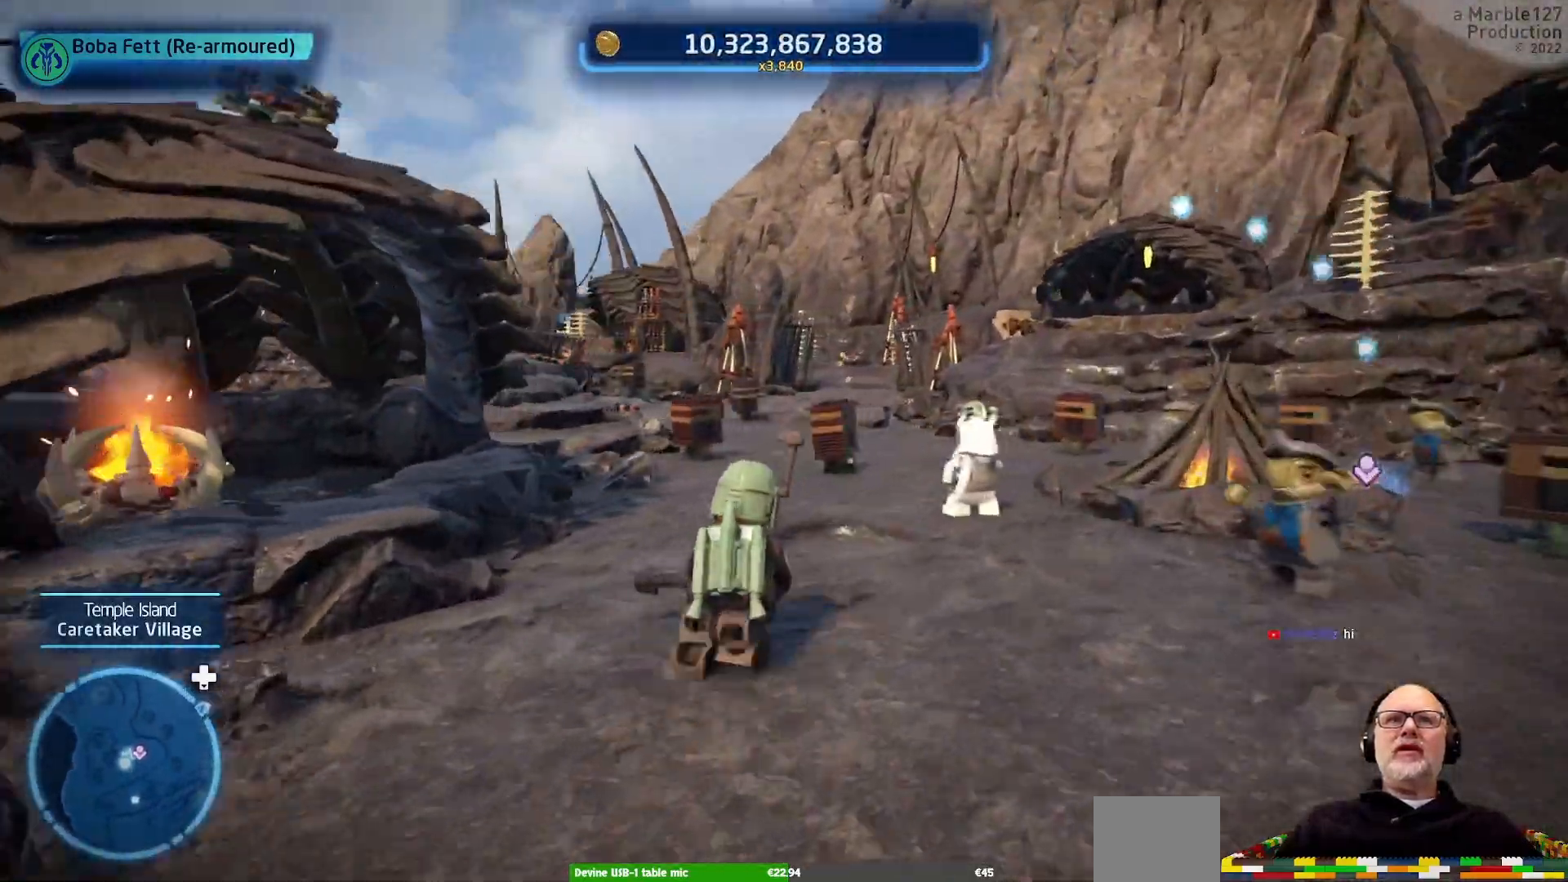
{"dt_ms": 500, "buttons": [], "left_stick": "center", "right_stick": "center", "events": [[267, "left_stick", "center"]]}
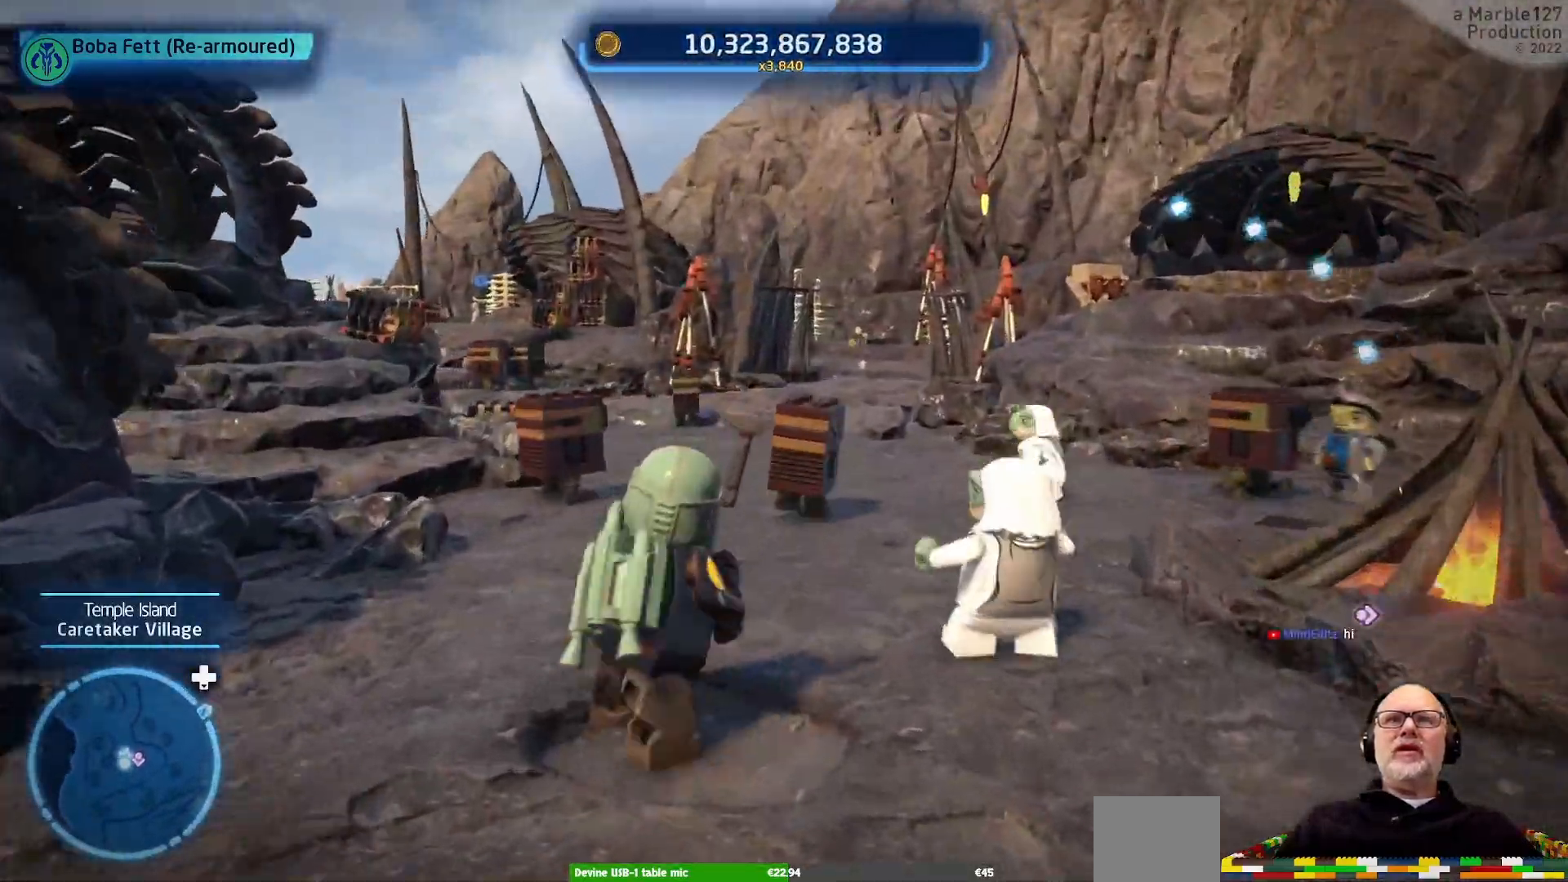
{"dt_ms": 500, "buttons": [], "left_stick": "down-right", "right_stick": "center", "events": [[200, "left_stick", "down"], [467, "left_stick", "down-right"]]}
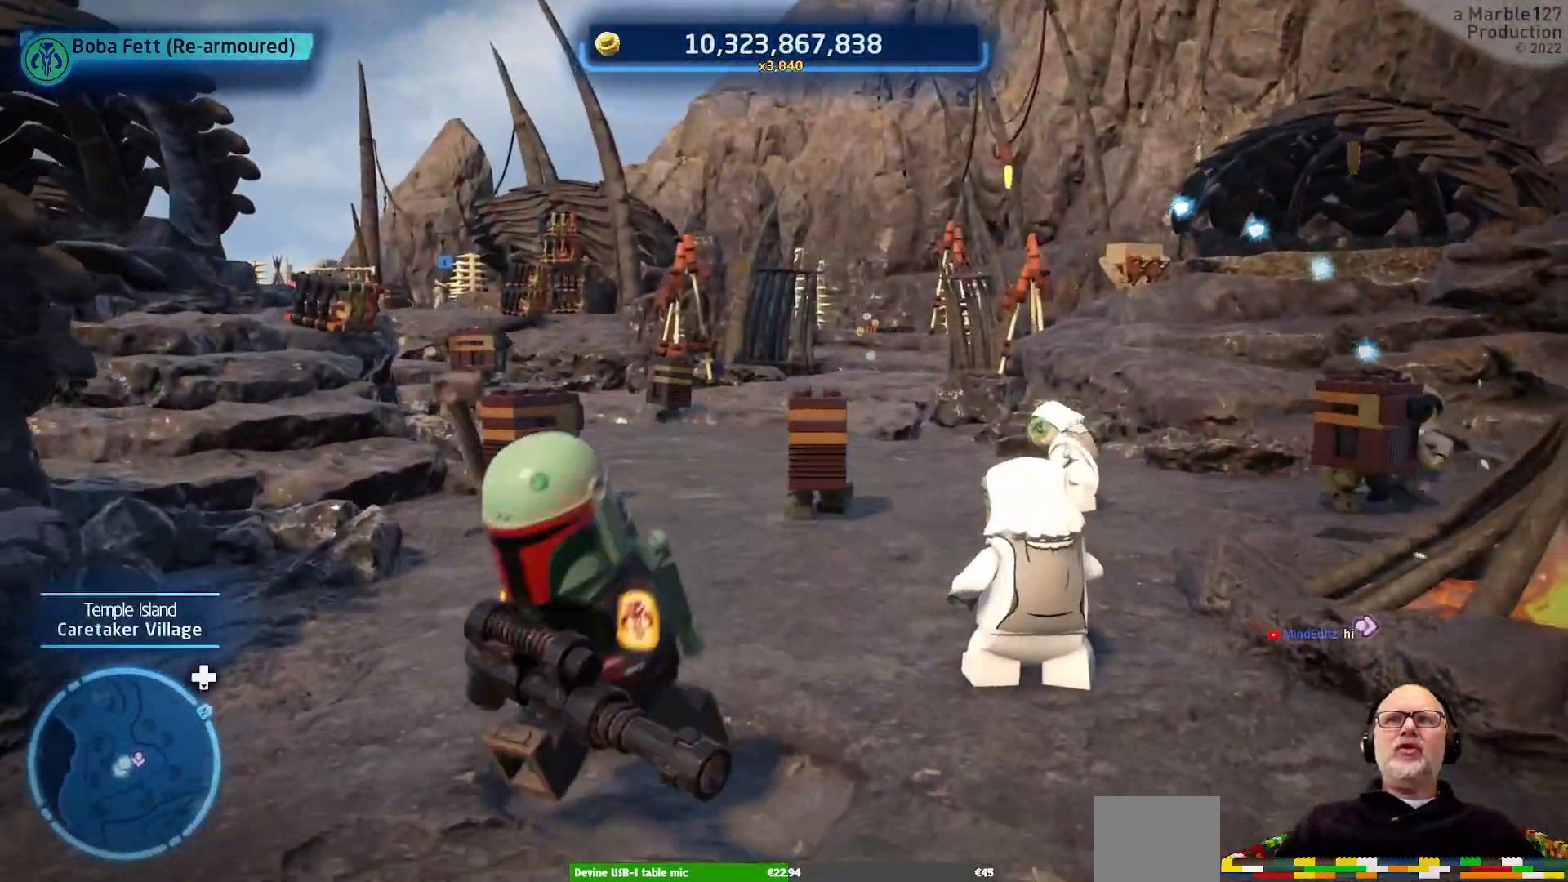
{"dt_ms": 500, "buttons": [], "left_stick": "center", "right_stick": "center", "events": [[33, "left_stick", "right"], [67, "right_stick", "right"], [400, "right_stick", "center"], [500, "left_stick", "center"]]}
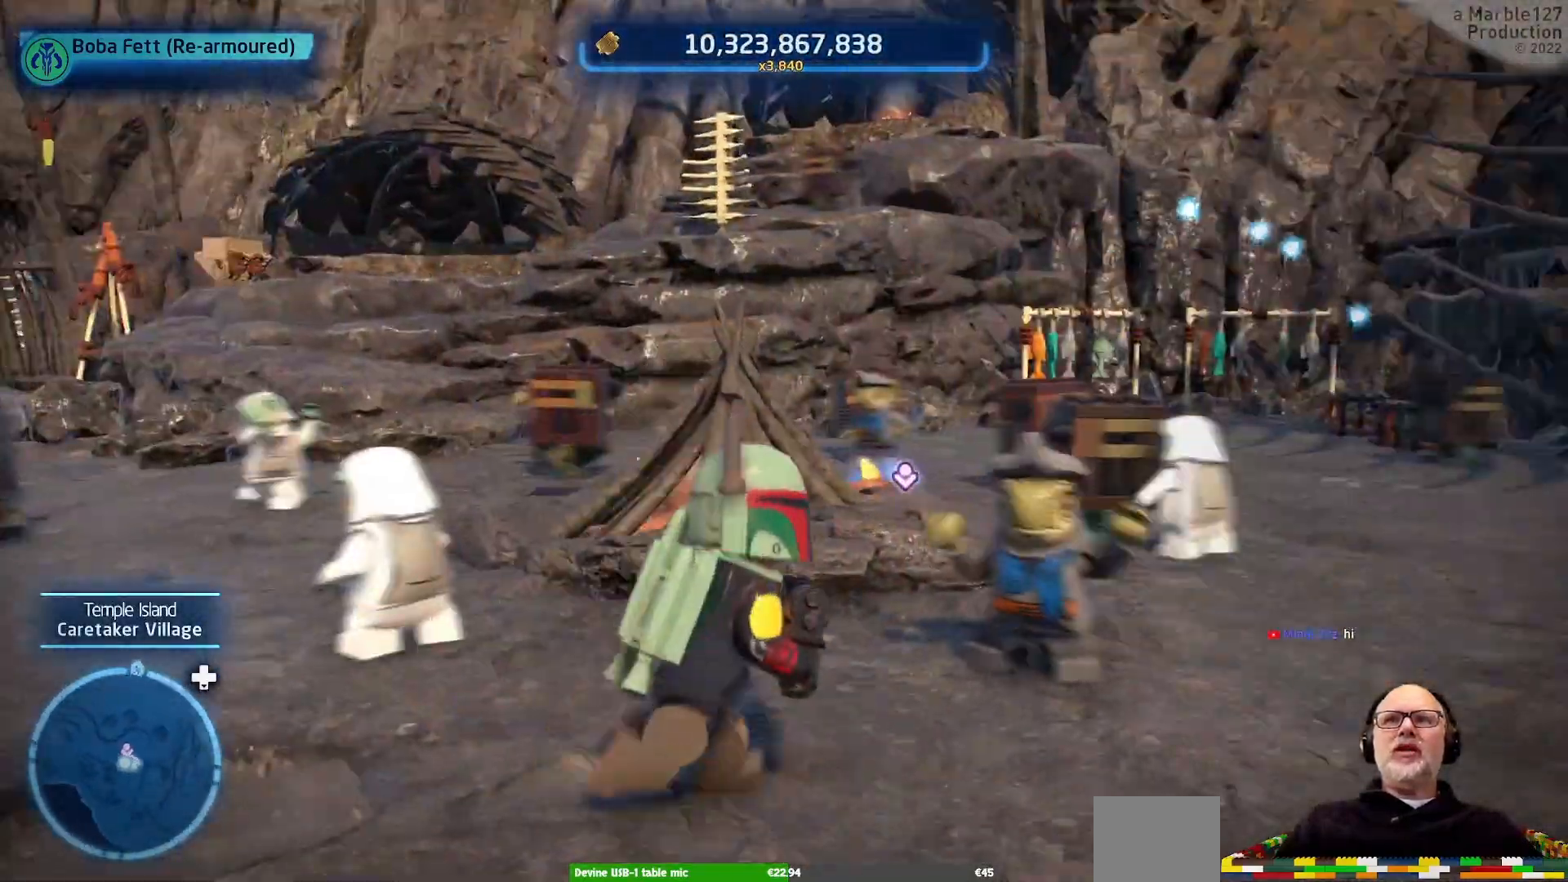
{"dt_ms": 500, "buttons": [], "left_stick": "up-right", "right_stick": "center", "events": [[200, "left_stick", "right"], [433, "left_stick", "up-right"]]}
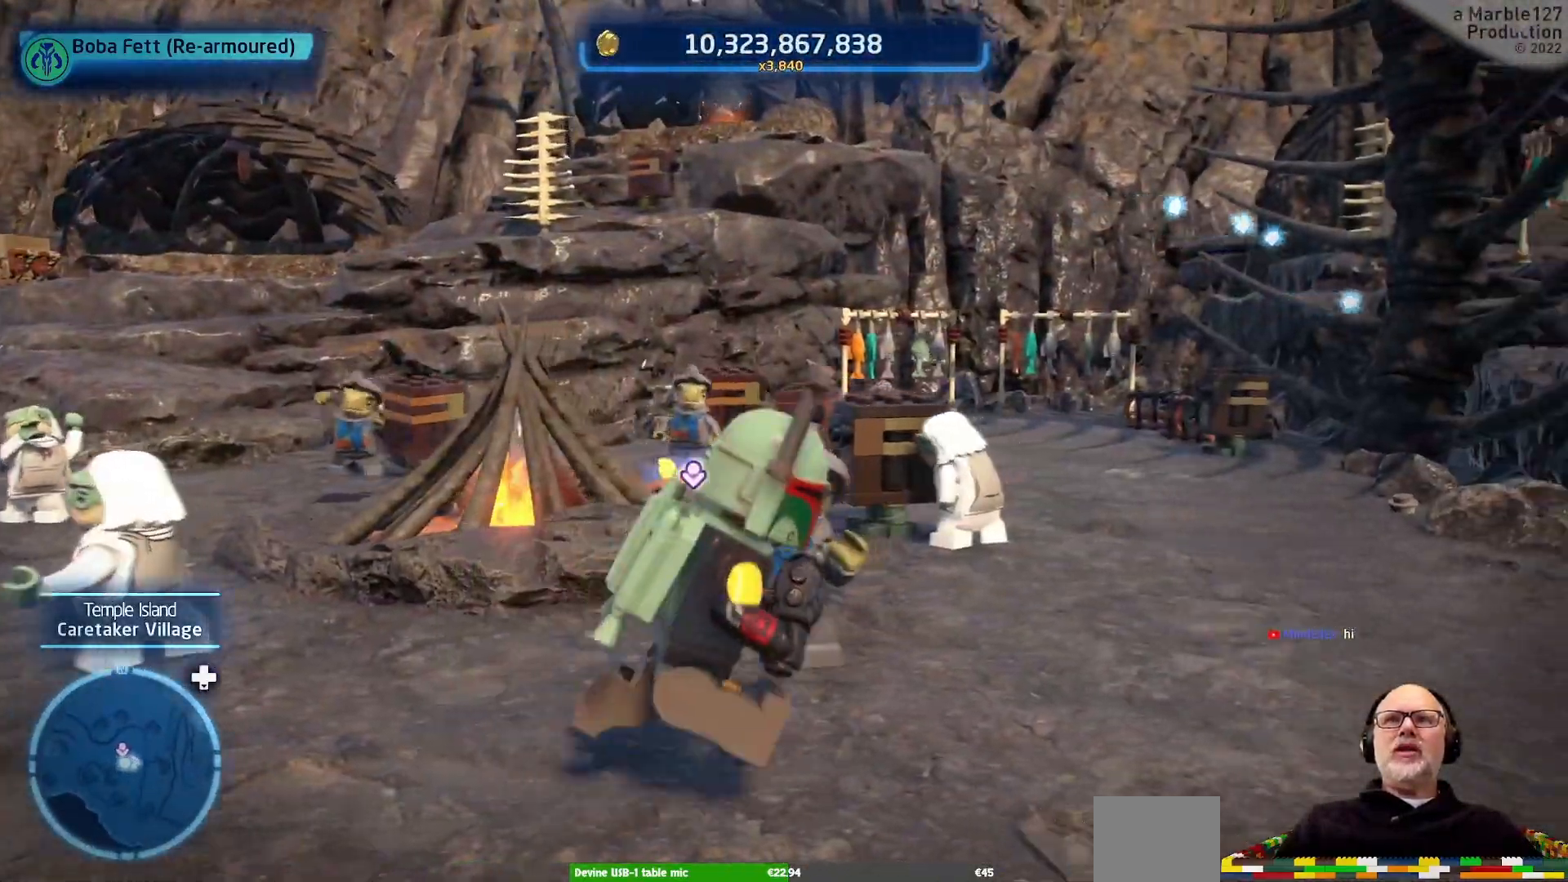
{"dt_ms": 500, "buttons": [], "left_stick": "right", "right_stick": "center", "events": [[100, "right_stick", "down"], [167, "right_stick", "down-left"], [300, "right_stick", "left"], [500, "left_stick", "right"], [500, "right_stick", "center"]]}
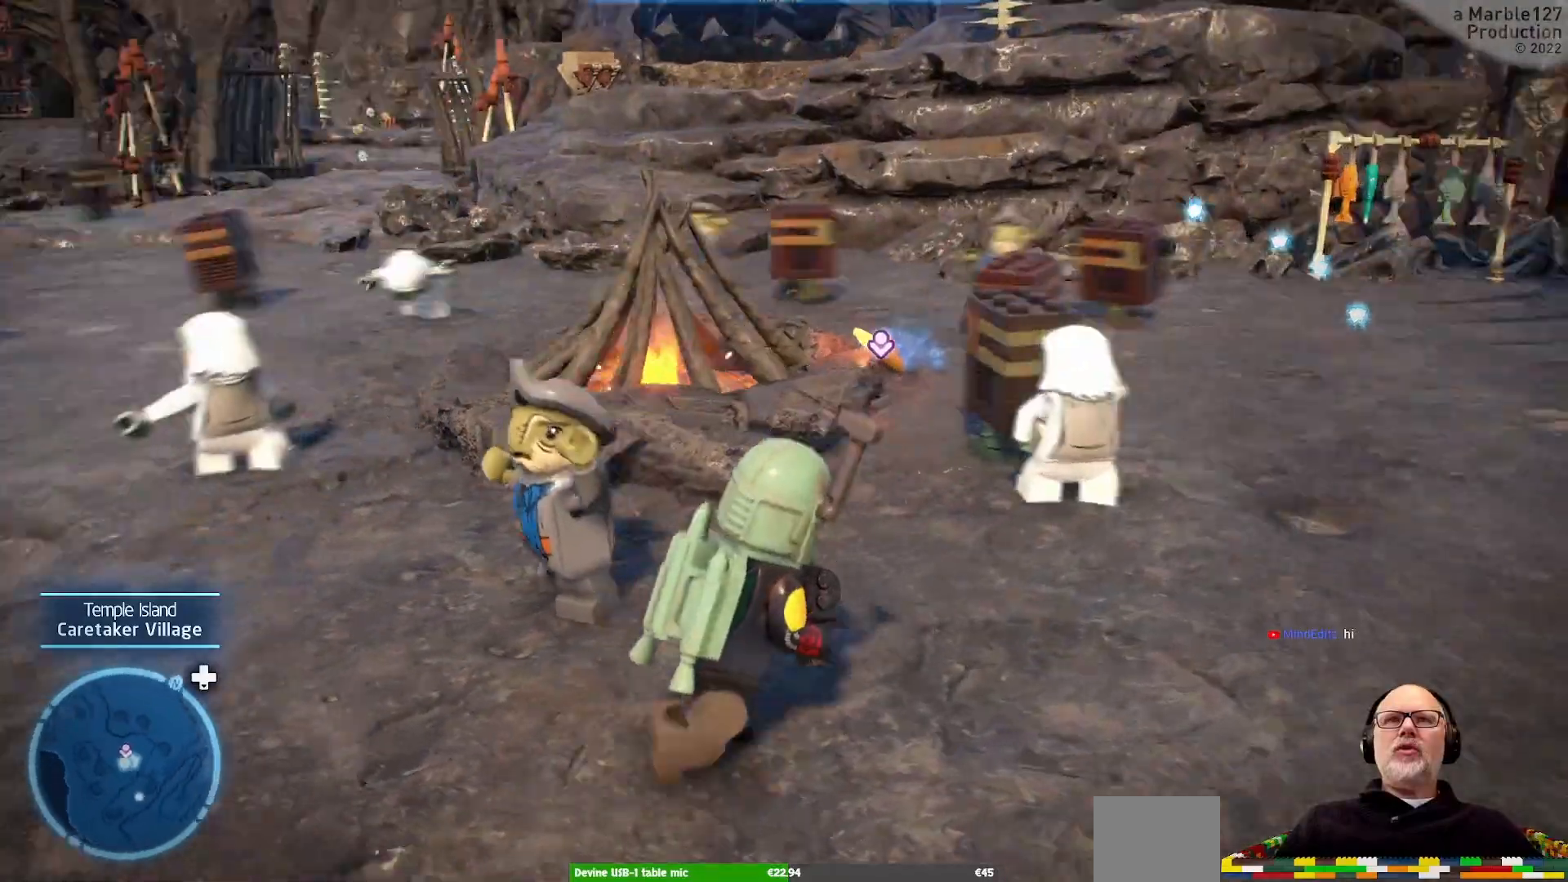
{"dt_ms": 500, "buttons": [], "left_stick": "up-right", "right_stick": "center", "events": [[300, "right_stick", "right"], [400, "left_stick", "up-right"], [433, "right_stick", "center"]]}
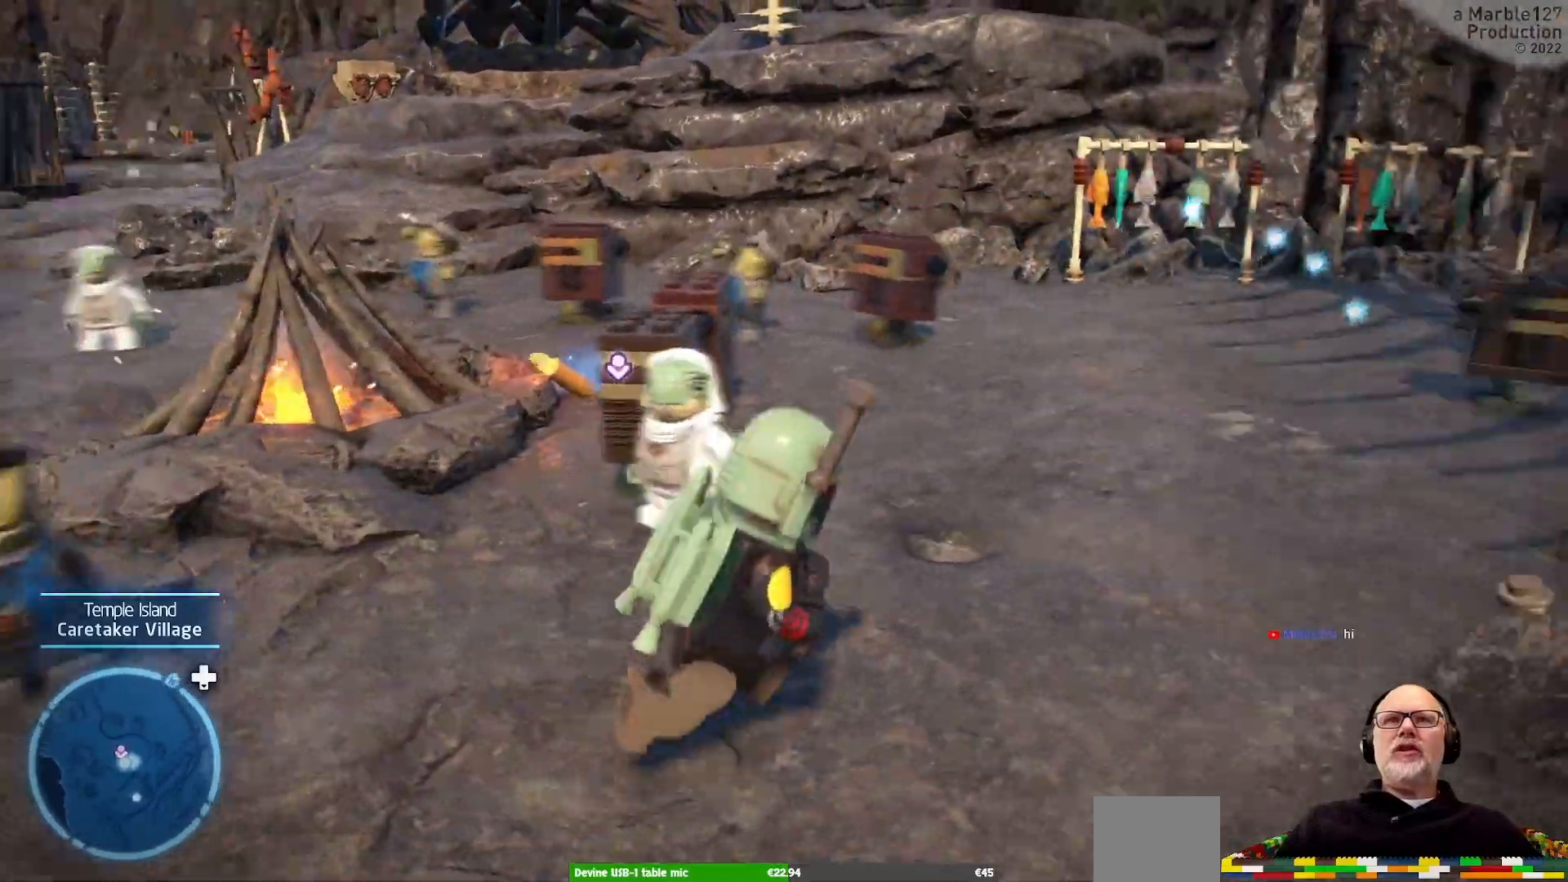
{"dt_ms": 500, "buttons": [], "left_stick": "up-right", "right_stick": "center", "events": [[33, "right_stick", "left"], [500, "right_stick", "center"]]}